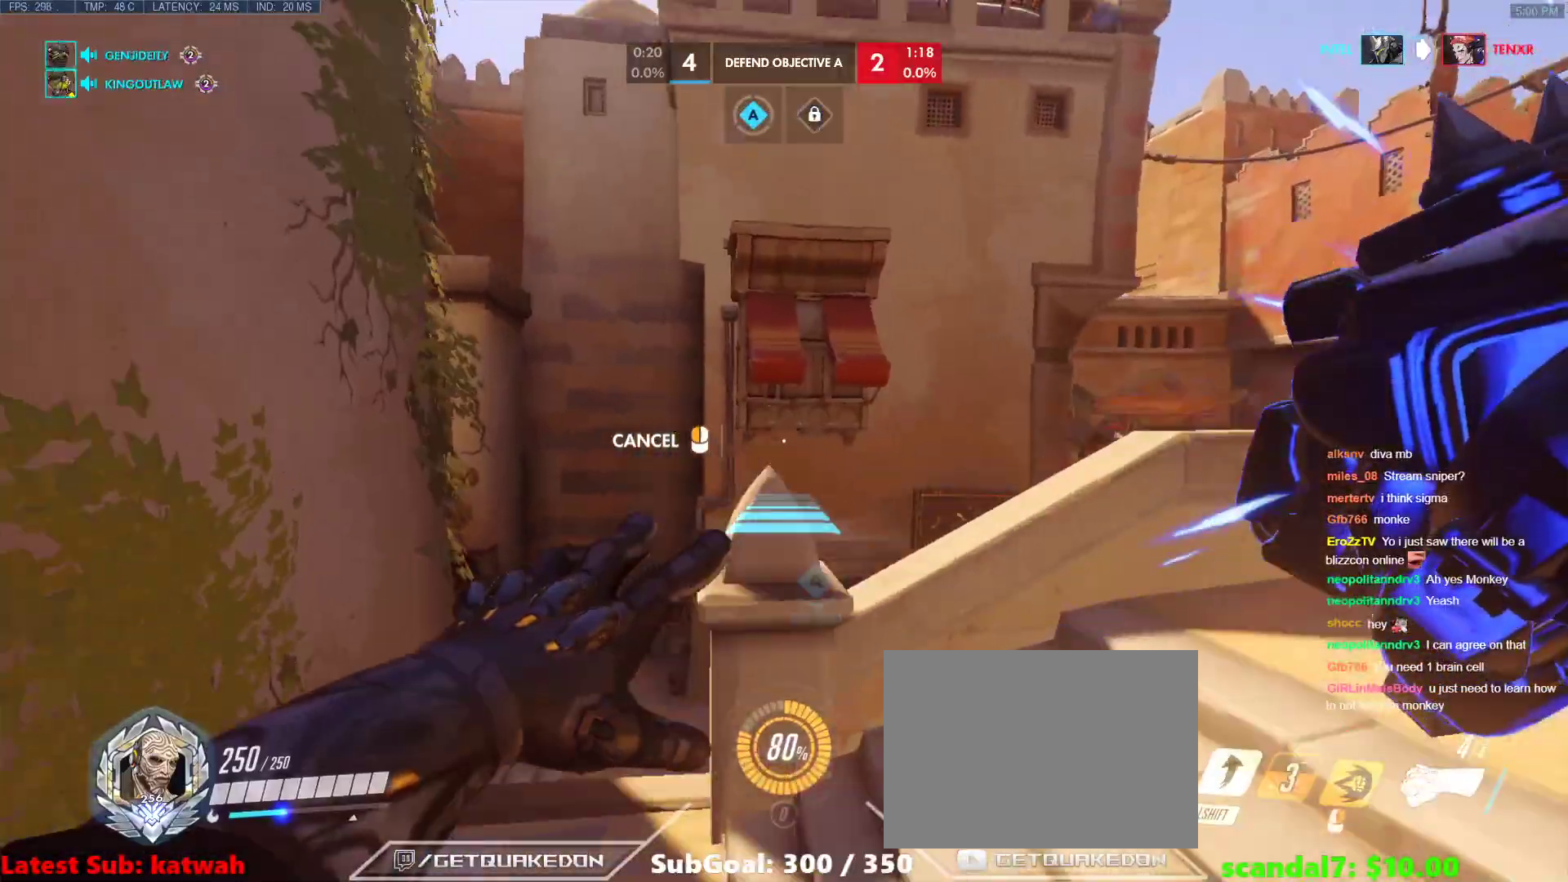
Gameplay with keyboard; each line is a JSON object with the keys held at the frame after it. "events" lists presses ("down") and releases ("up") of "1", "2", "3", "4", "5", "a", "alt", "b", "c", "caps_lock", "ctrl", "d", "e", "f", "g", "n", "q", "r", "s", "shift", "space", "t", "tab", "v", "w", "x" and "z" between this image and that frame as [ms after this image, input, new state], when the widget could be followed in between. No other keys are recorded. Mouse input is not recorded.
{"keys": [], "events": [[50, "space", "up"]]}
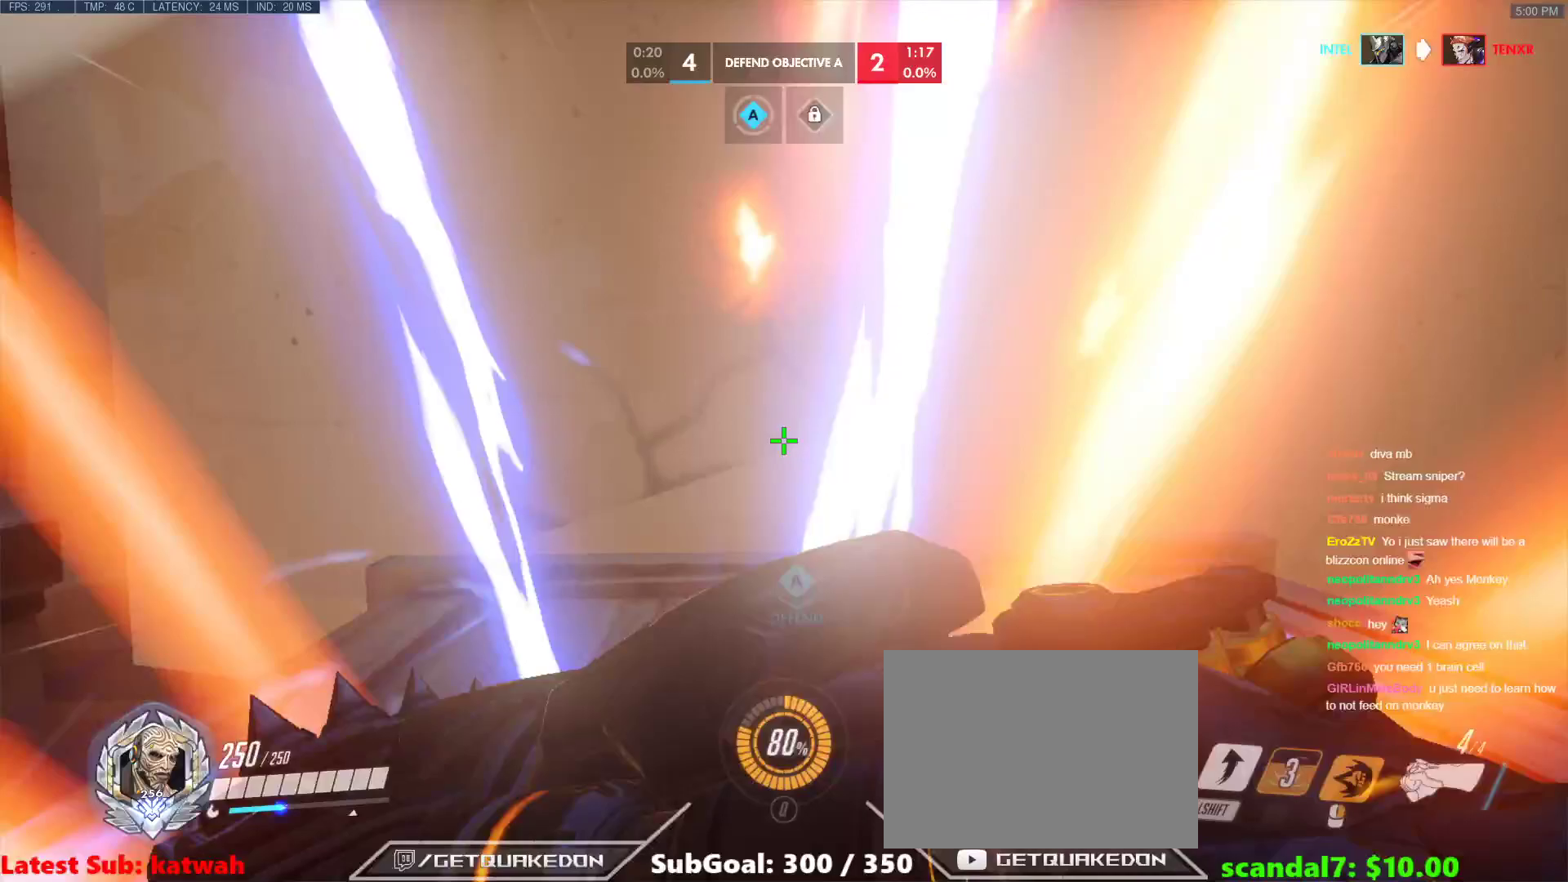
{"keys": ["shift"], "events": [[67, "w", "down"], [117, "w", "up"], [300, "t", "down"], [383, "t", "up"], [483, "shift", "down"]]}
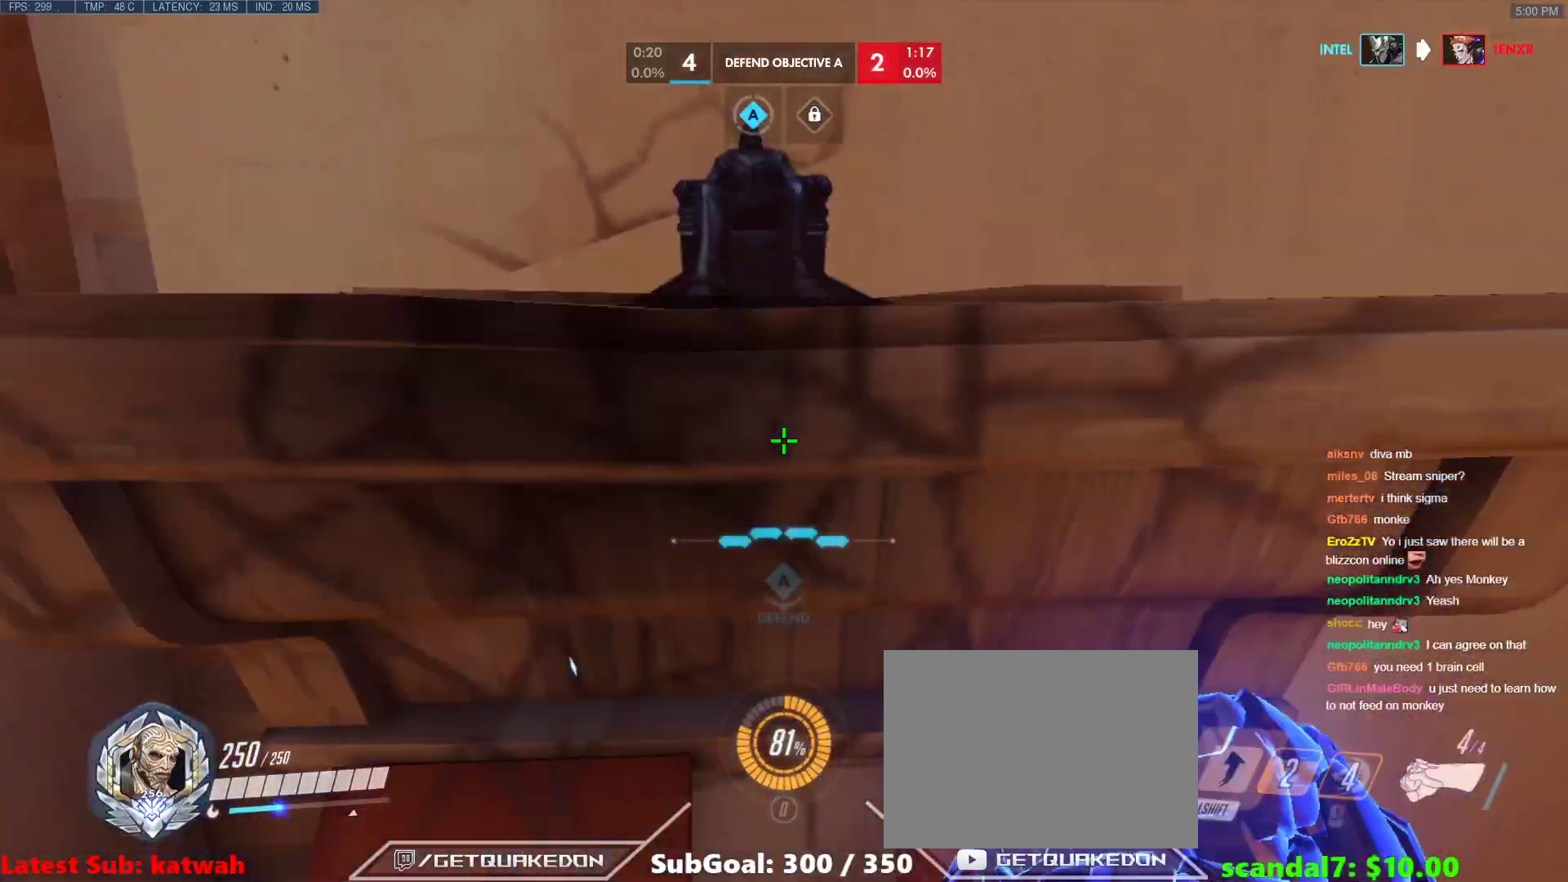
{"keys": [], "events": [[167, "shift", "up"]]}
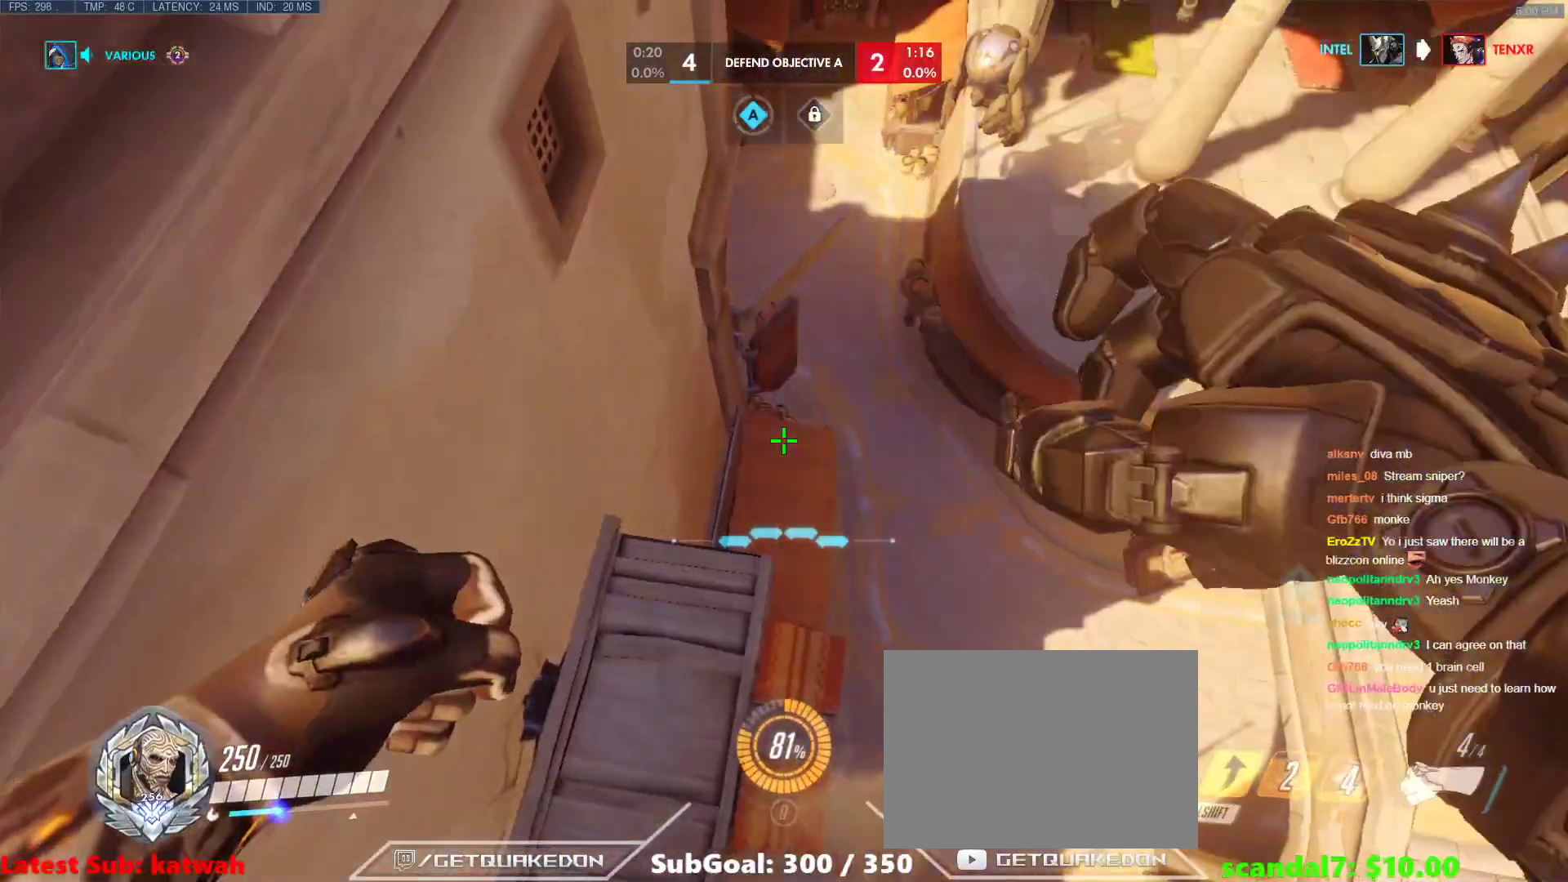
{"keys": [], "events": []}
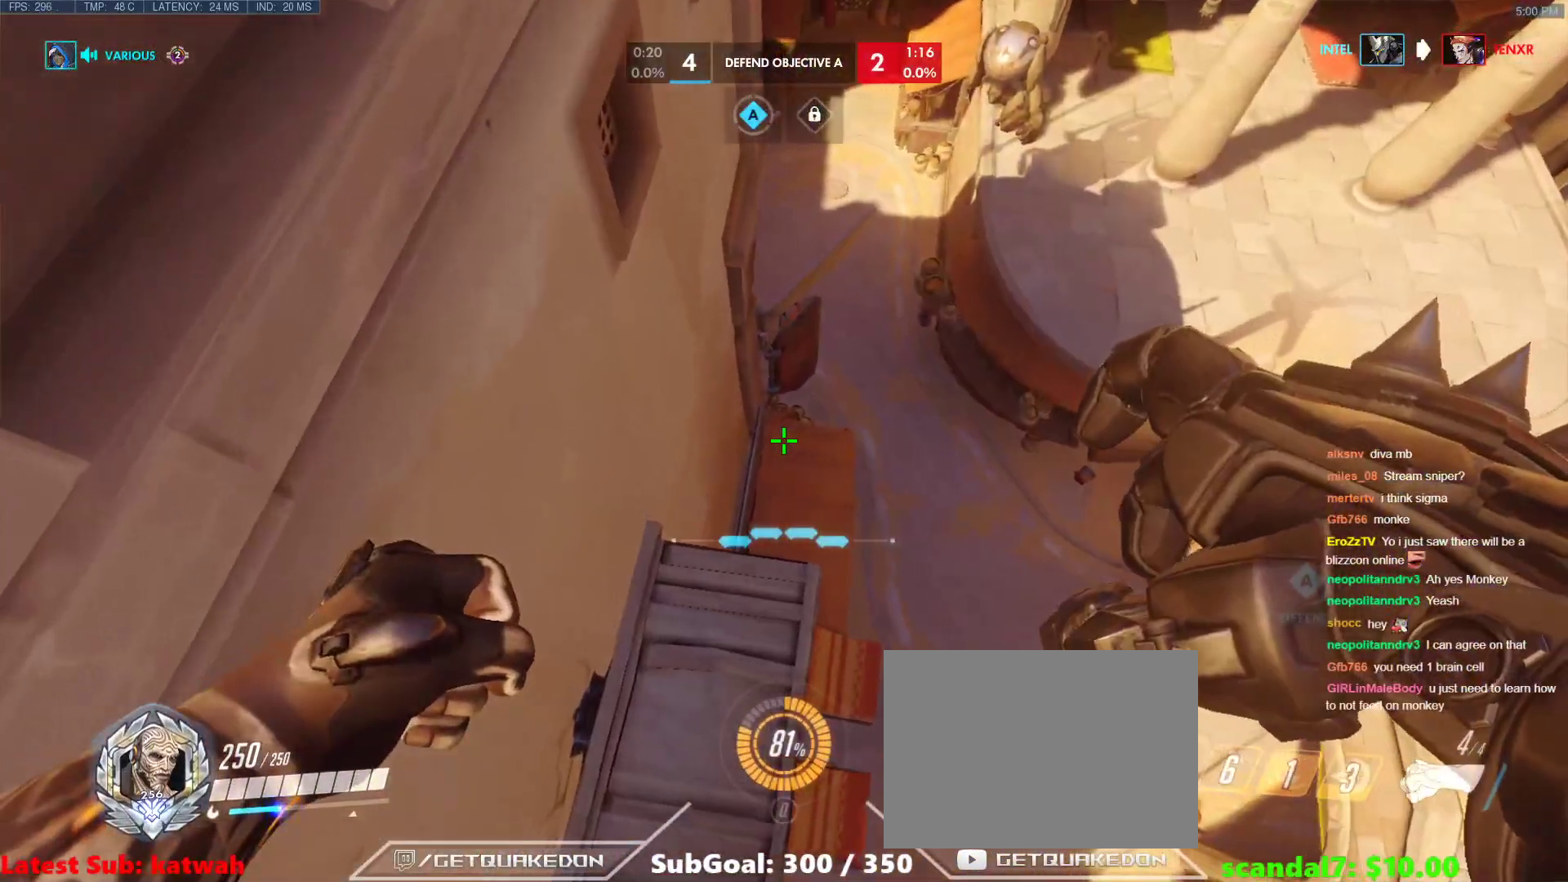
{"keys": ["a"], "events": [[433, "a", "down"]]}
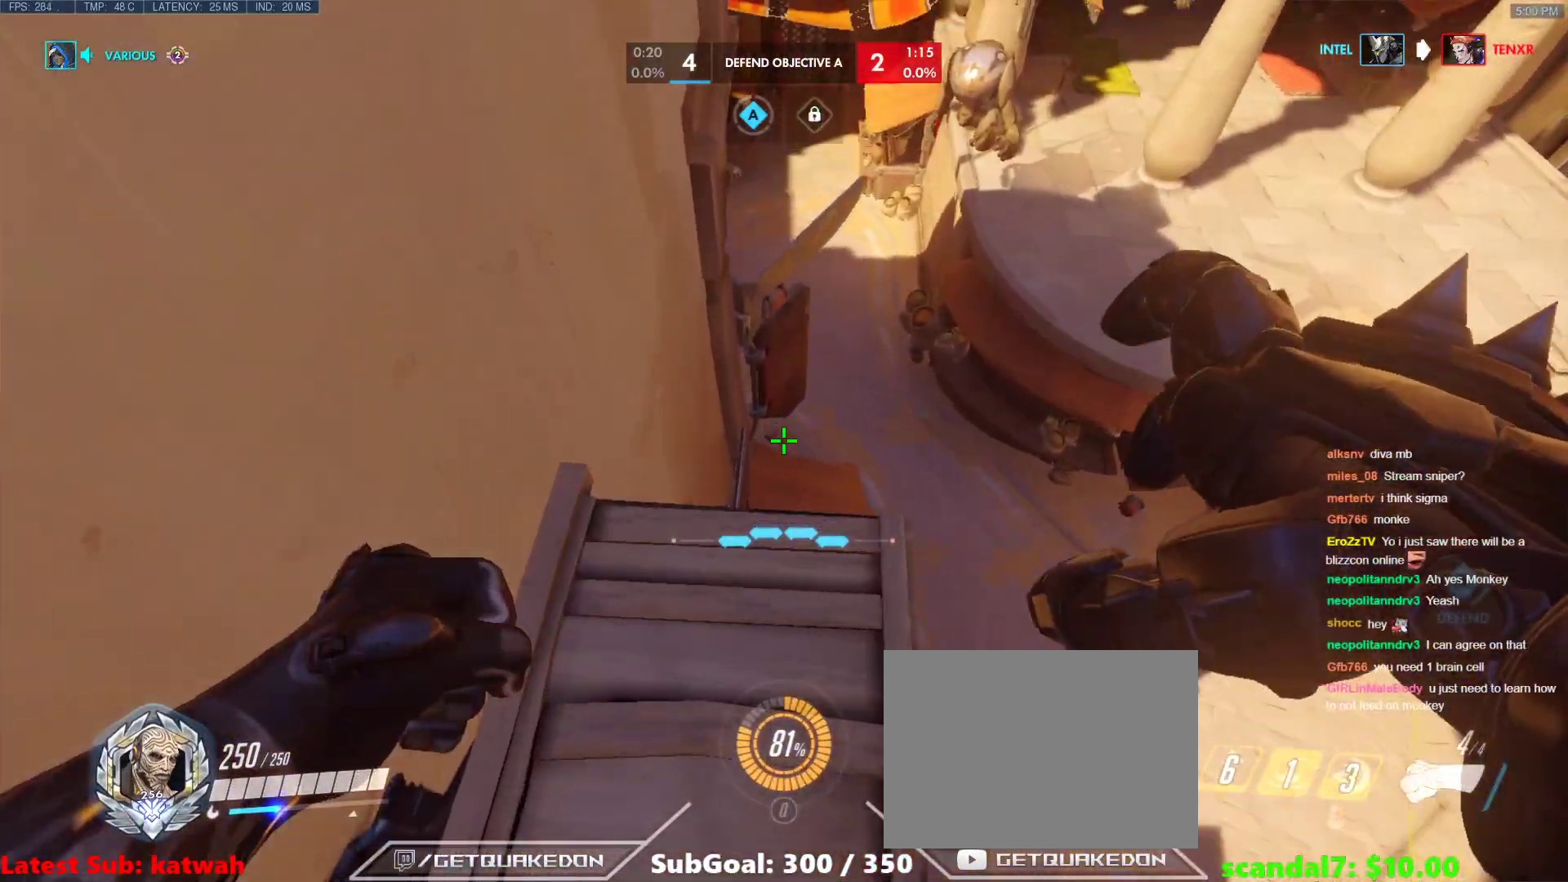
{"keys": [], "events": [[33, "a", "up"], [33, "s", "down"], [83, "s", "up"]]}
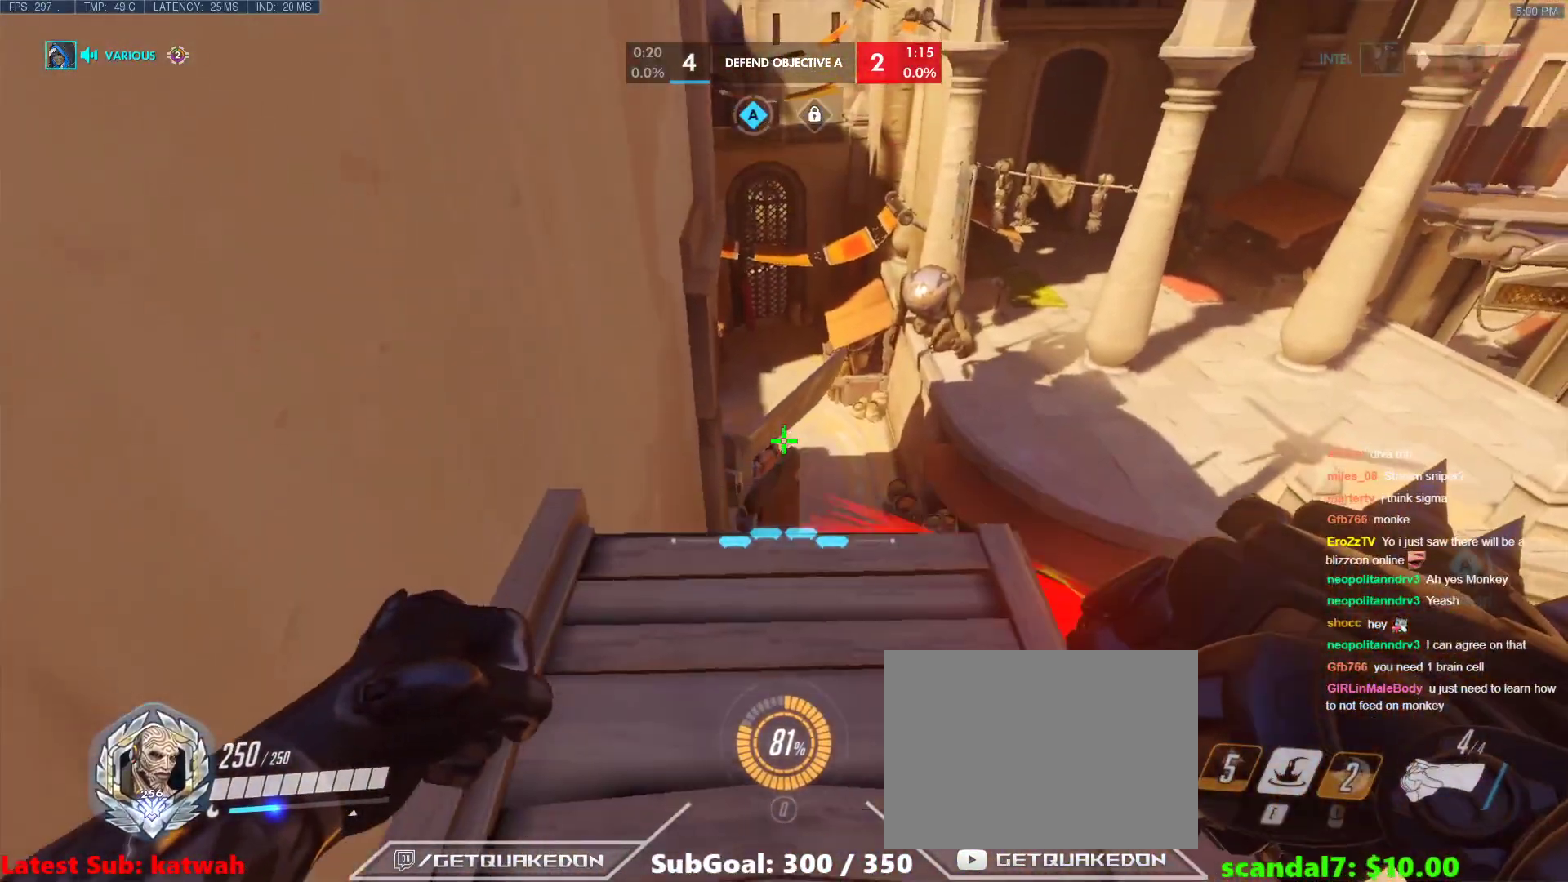
{"keys": [], "events": []}
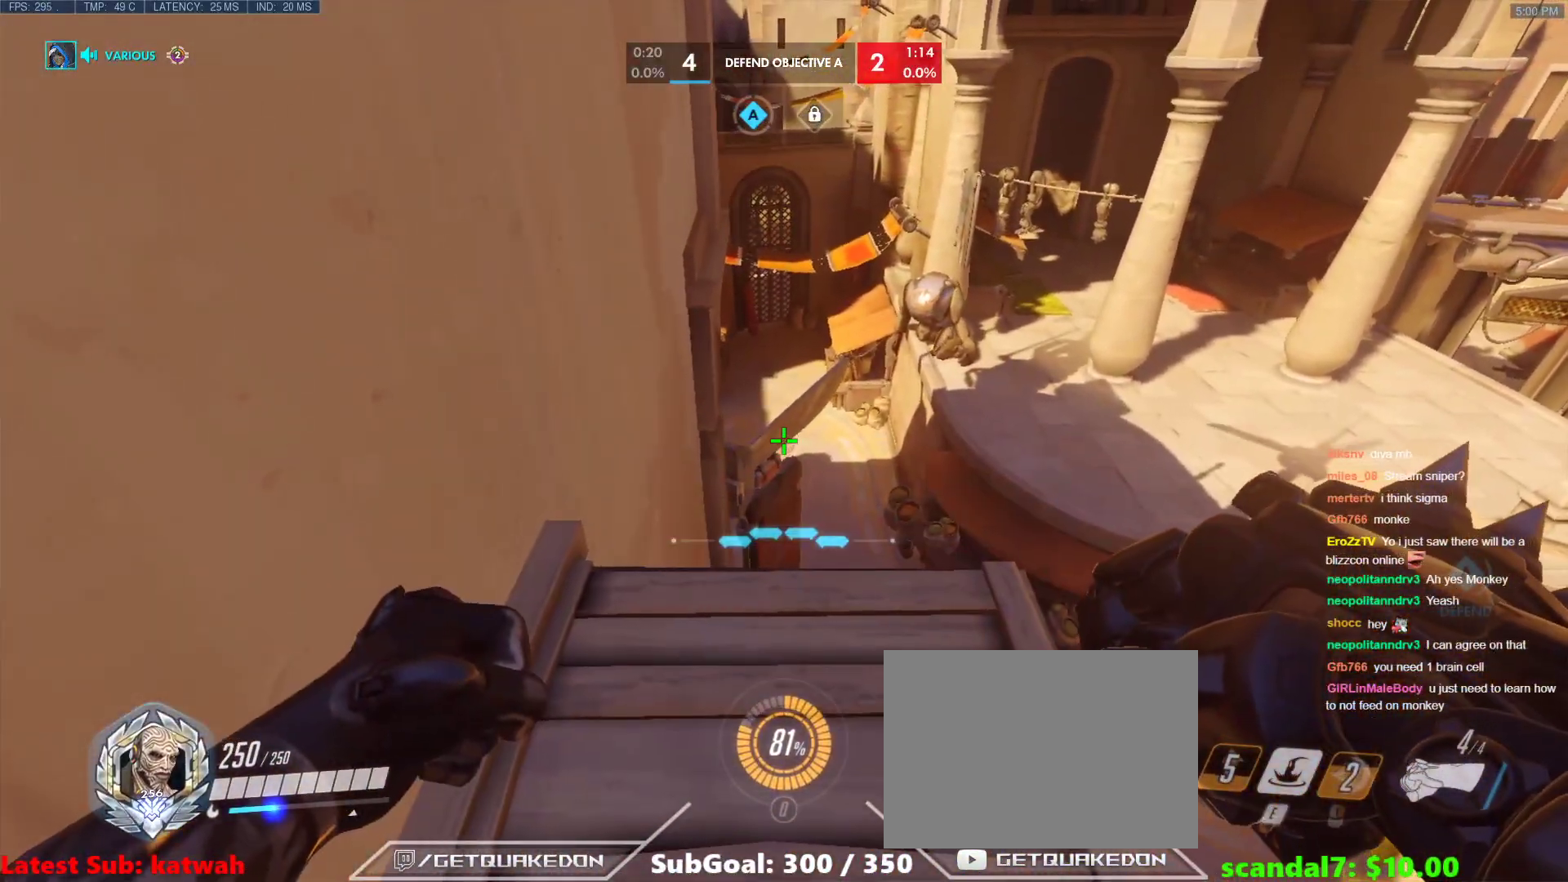
{"keys": [], "events": []}
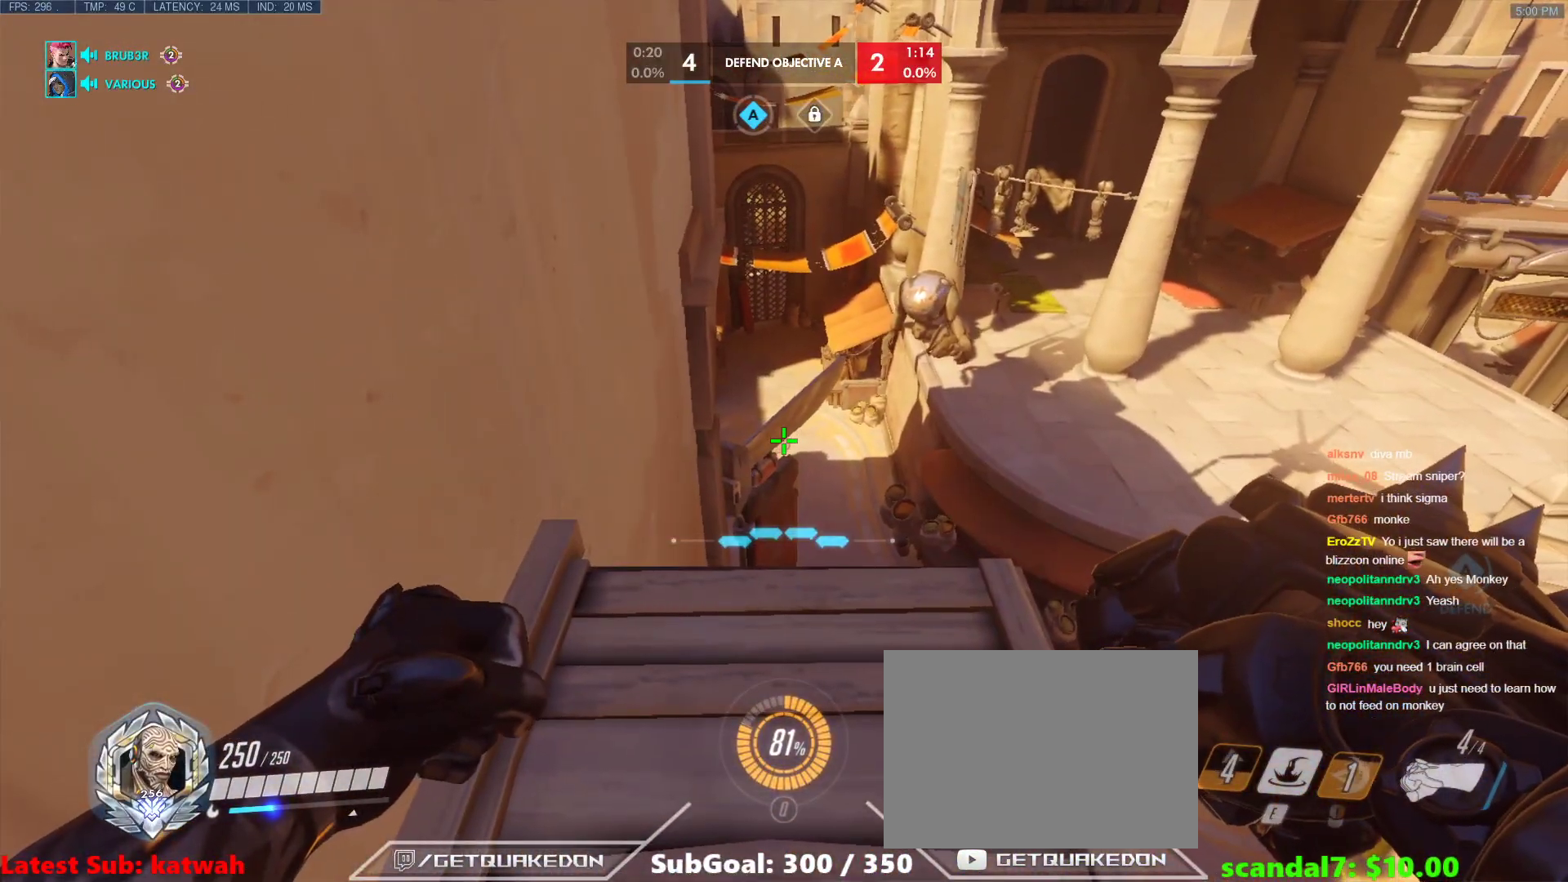
{"keys": [], "events": []}
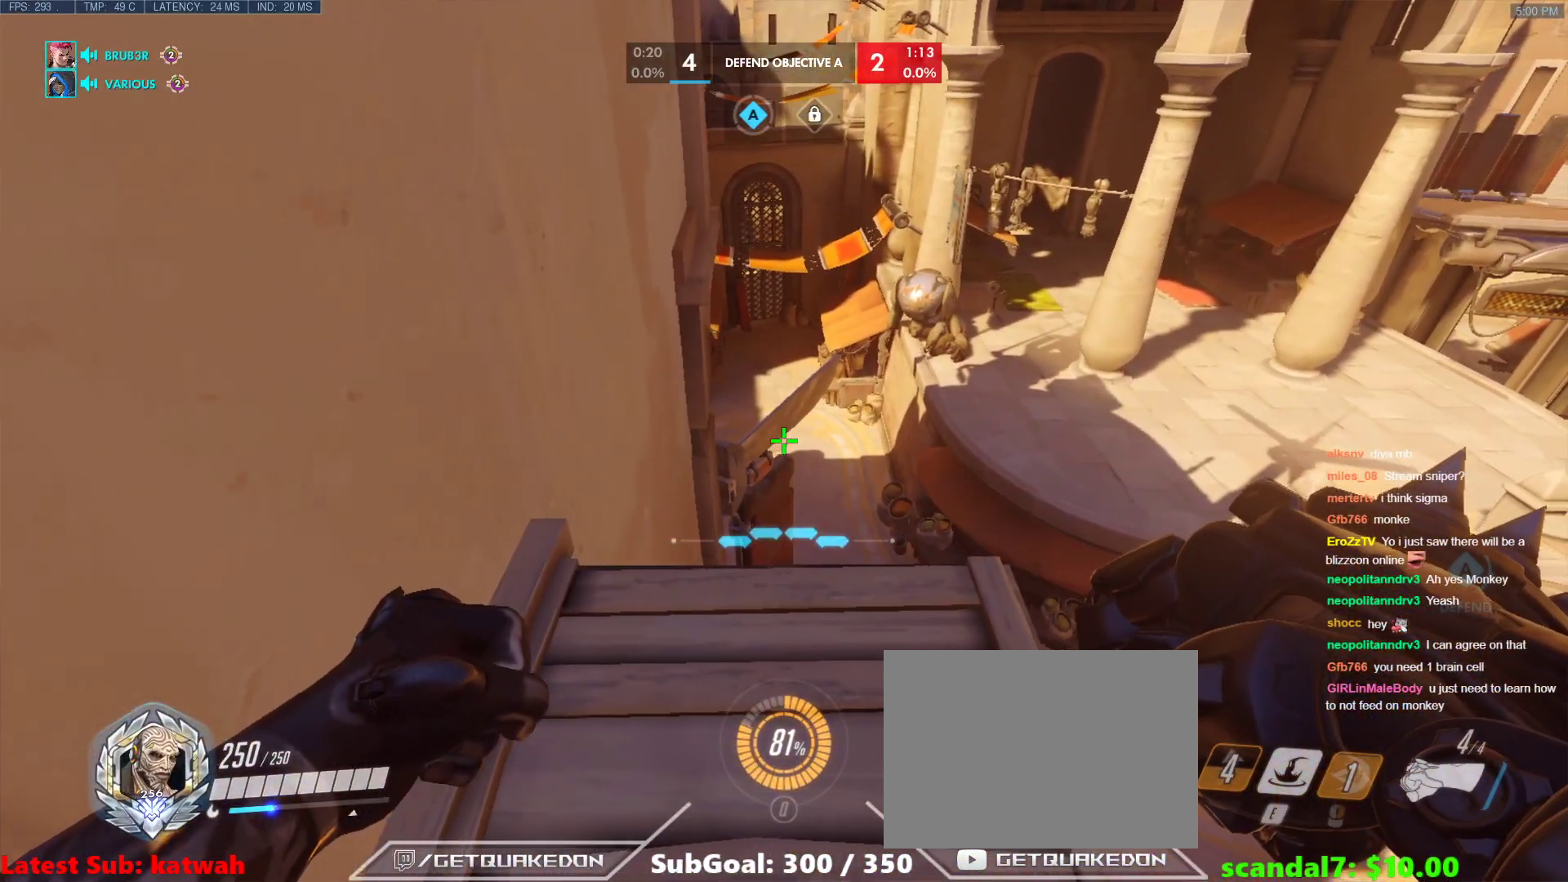
{"keys": [], "events": [[183, "d", "down"], [333, "d", "up"]]}
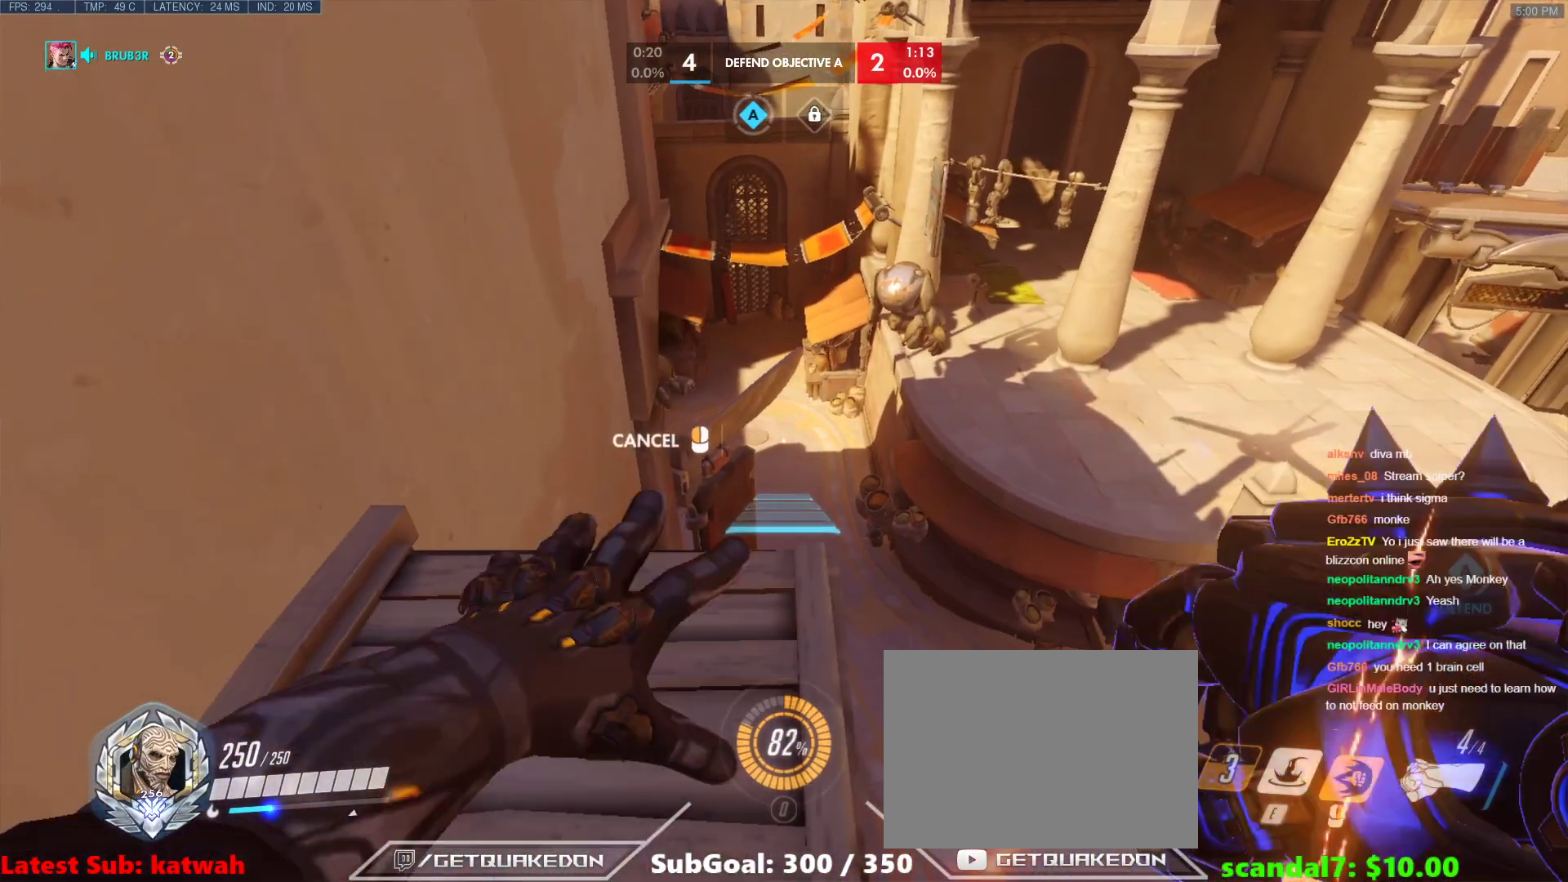
{"keys": ["w"], "events": [[67, "d", "down"], [117, "space", "down"], [150, "w", "down"], [200, "space", "up"], [300, "d", "up"]]}
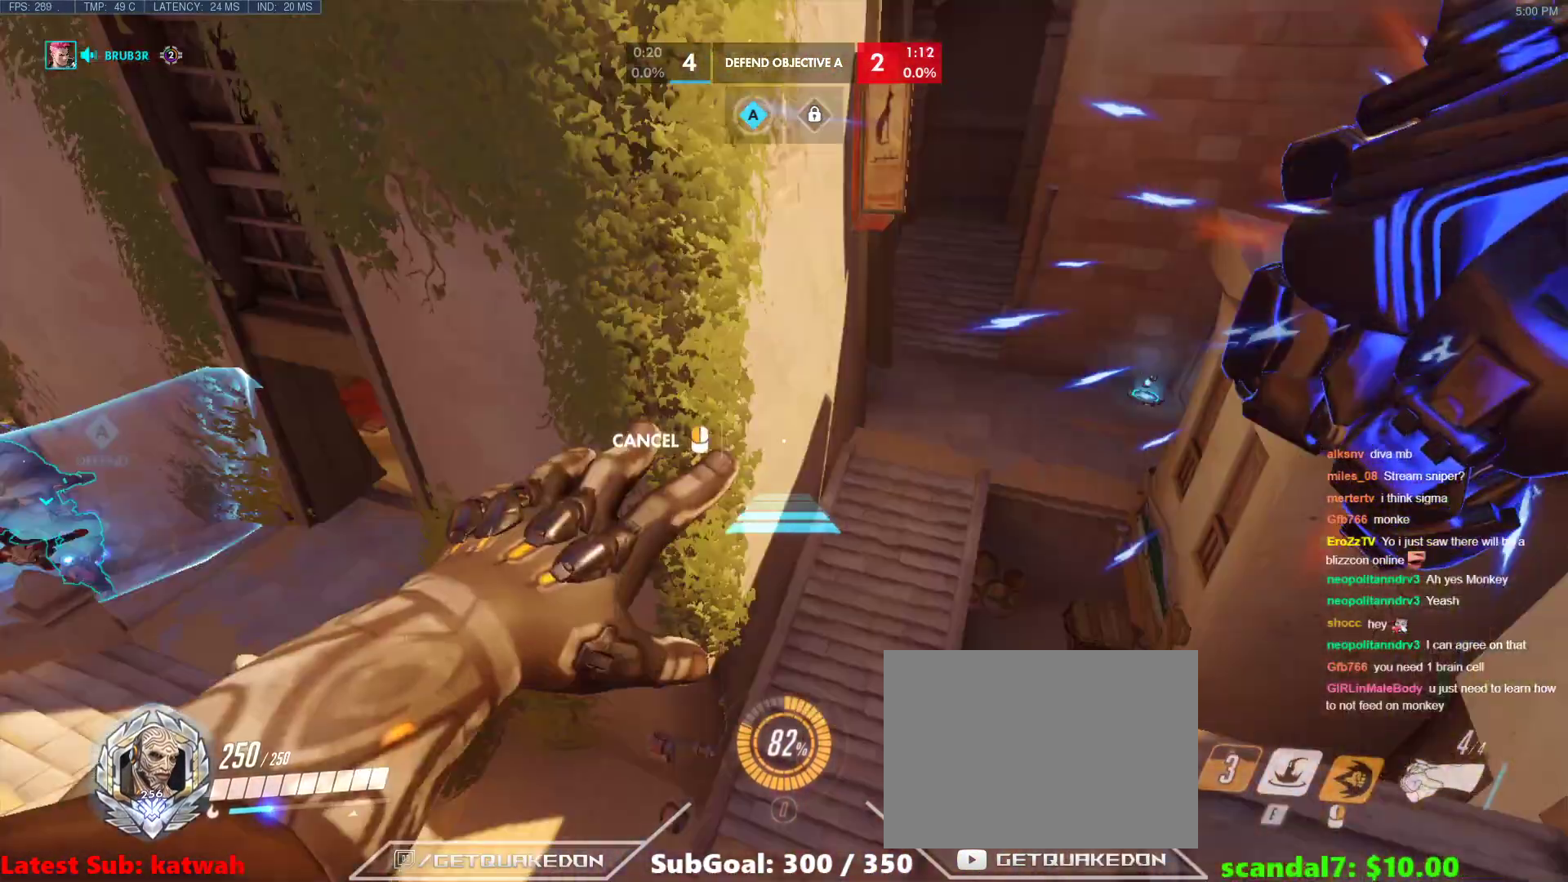
{"keys": ["d", "w"], "events": [[33, "a", "down"], [400, "a", "up"], [450, "d", "down"]]}
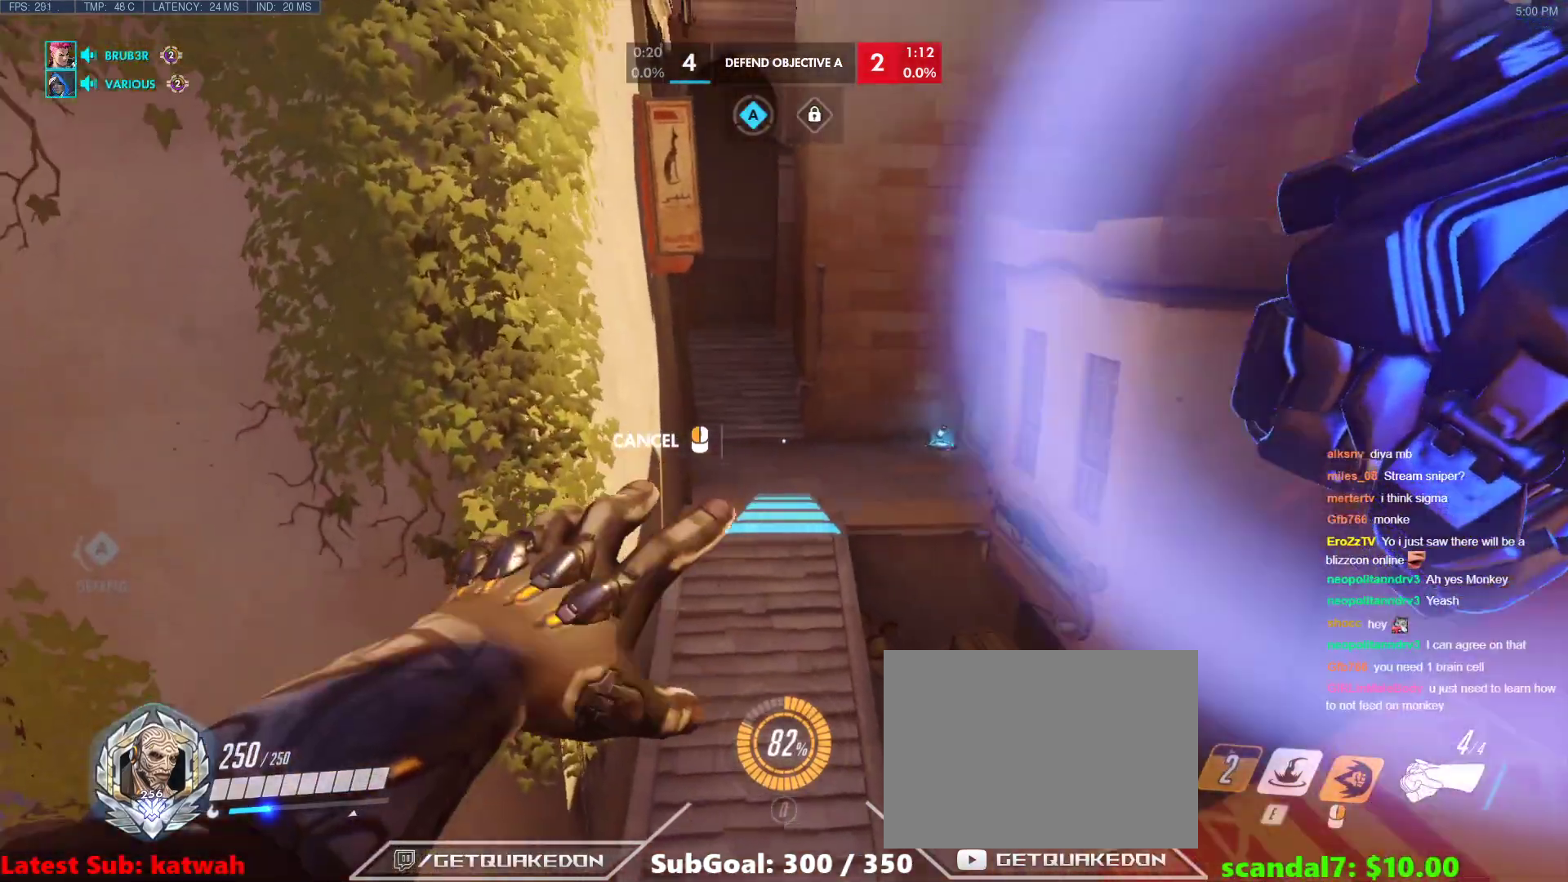
{"keys": ["w"], "events": [[83, "d", "up"], [283, "d", "down"], [333, "d", "up"]]}
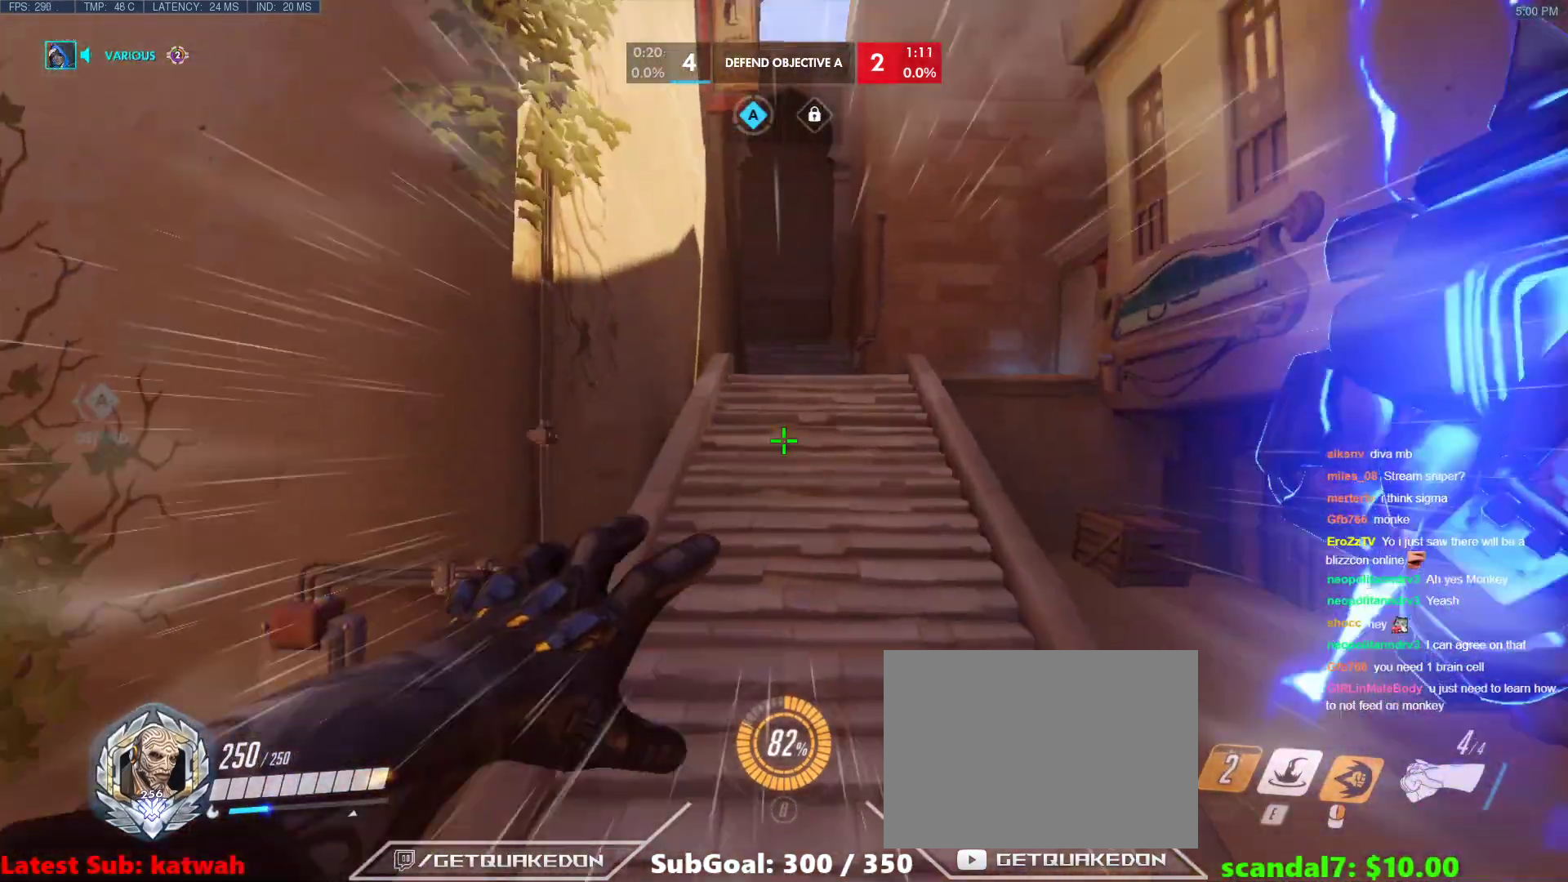
{"keys": ["w"], "events": []}
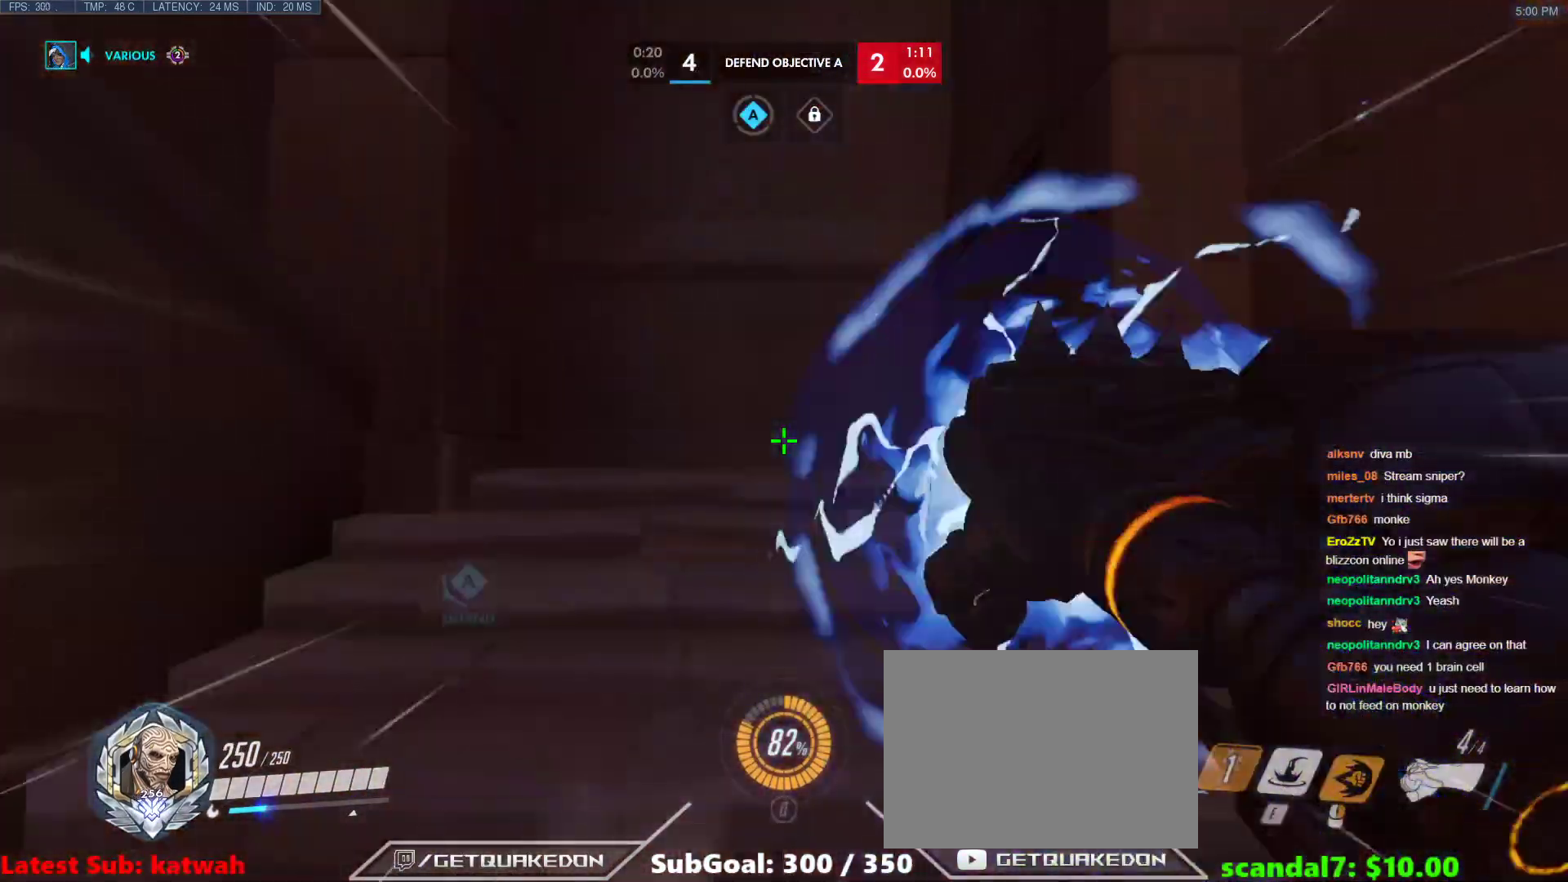
{"keys": ["d", "s"], "events": [[117, "d", "down"], [167, "w", "up"], [267, "s", "down"], [400, "d", "up"], [500, "d", "down"]]}
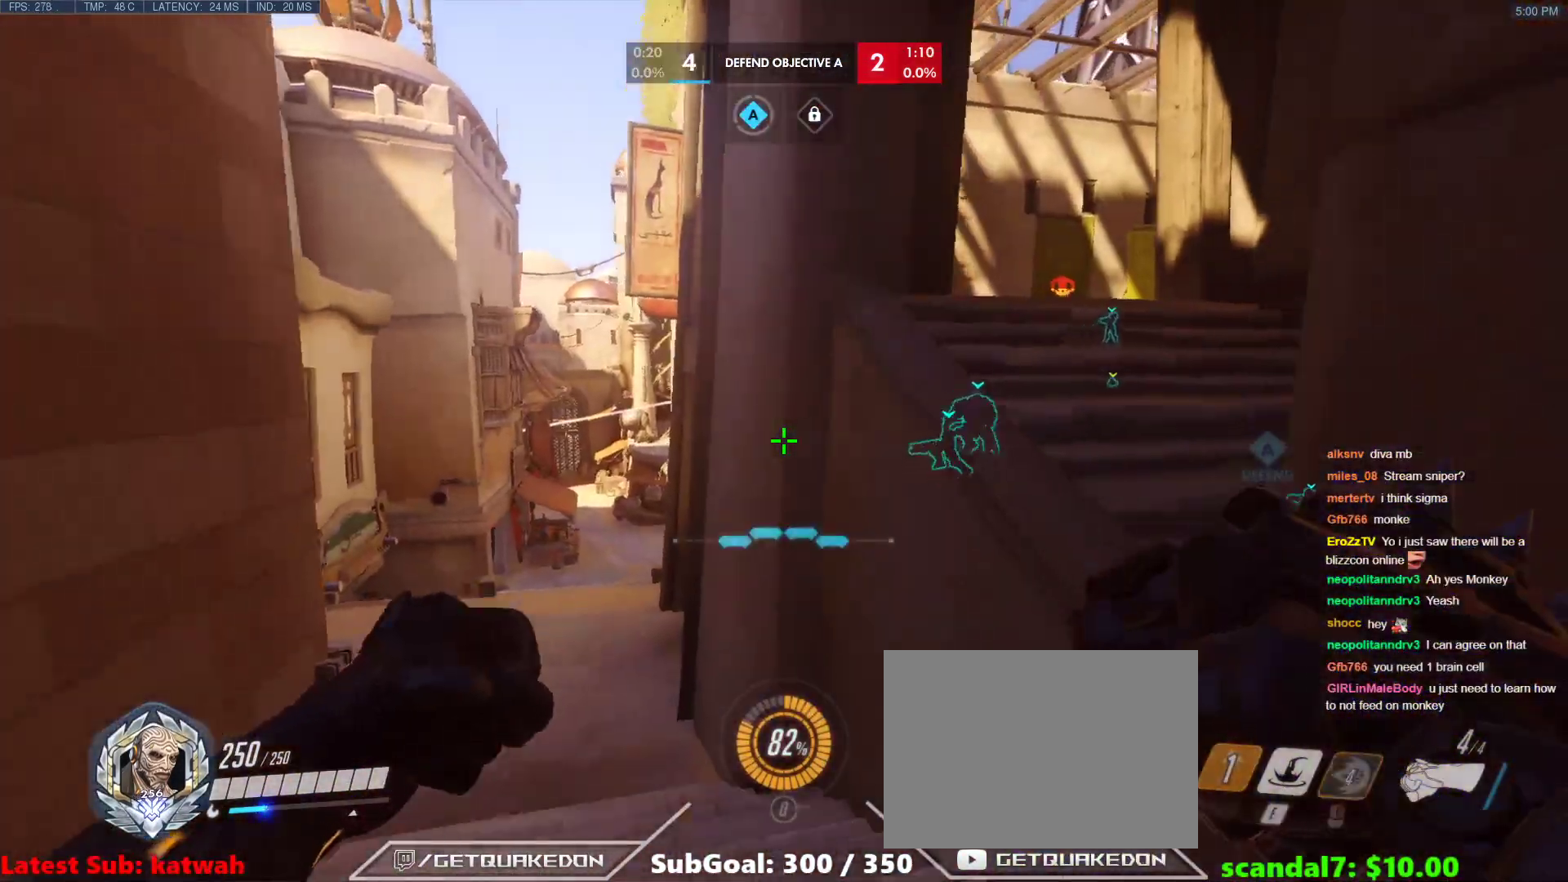
{"keys": ["d"], "events": [[100, "s", "up"]]}
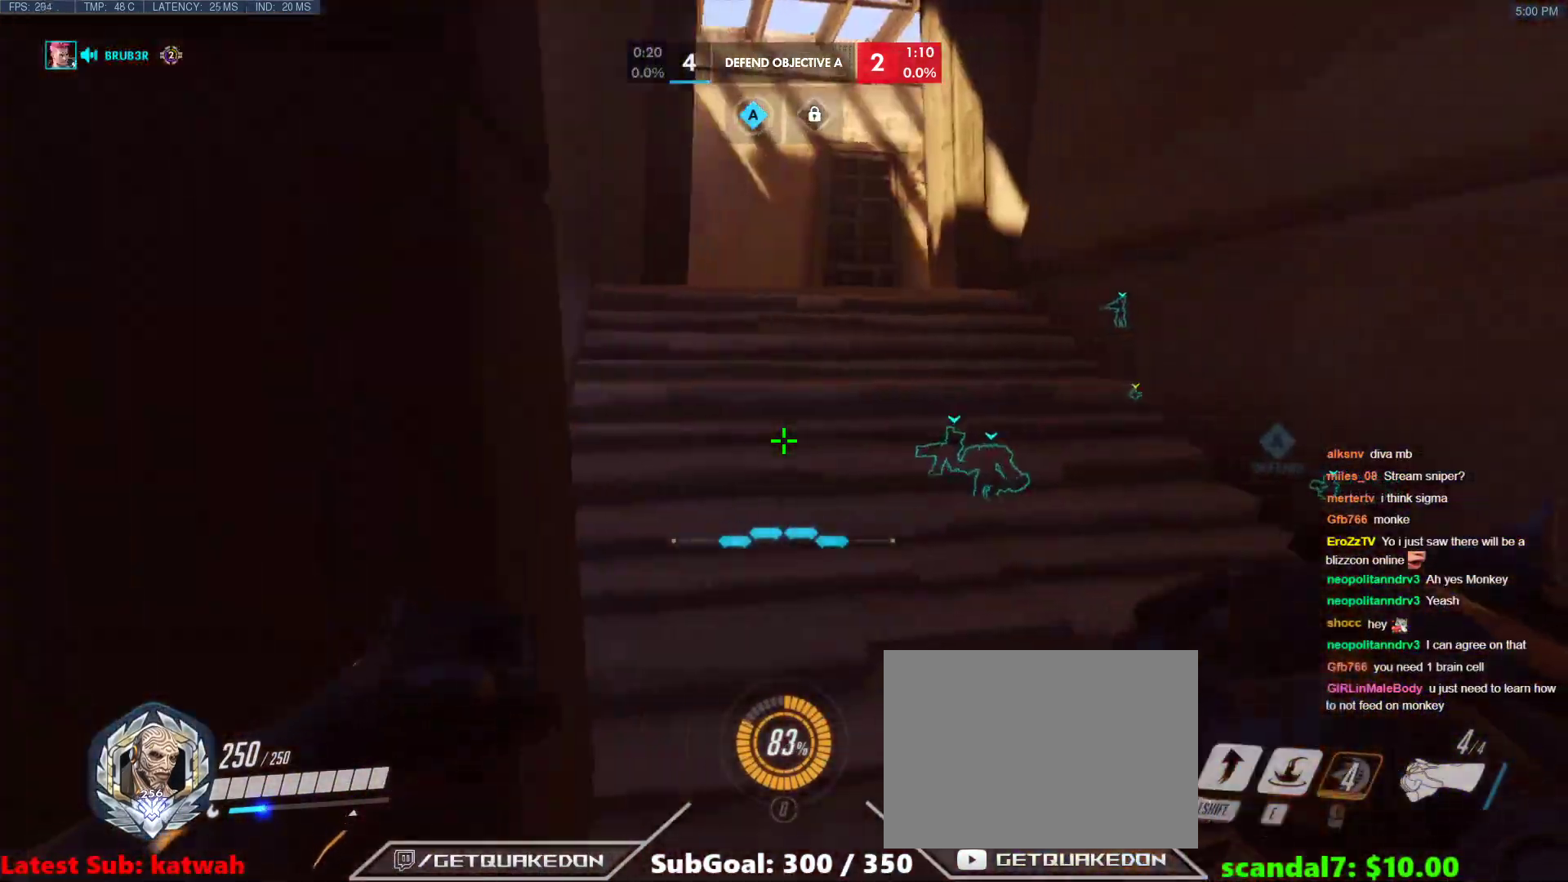
{"keys": ["w"], "events": [[100, "w", "down"], [200, "d", "up"], [383, "d", "down"], [433, "d", "up"]]}
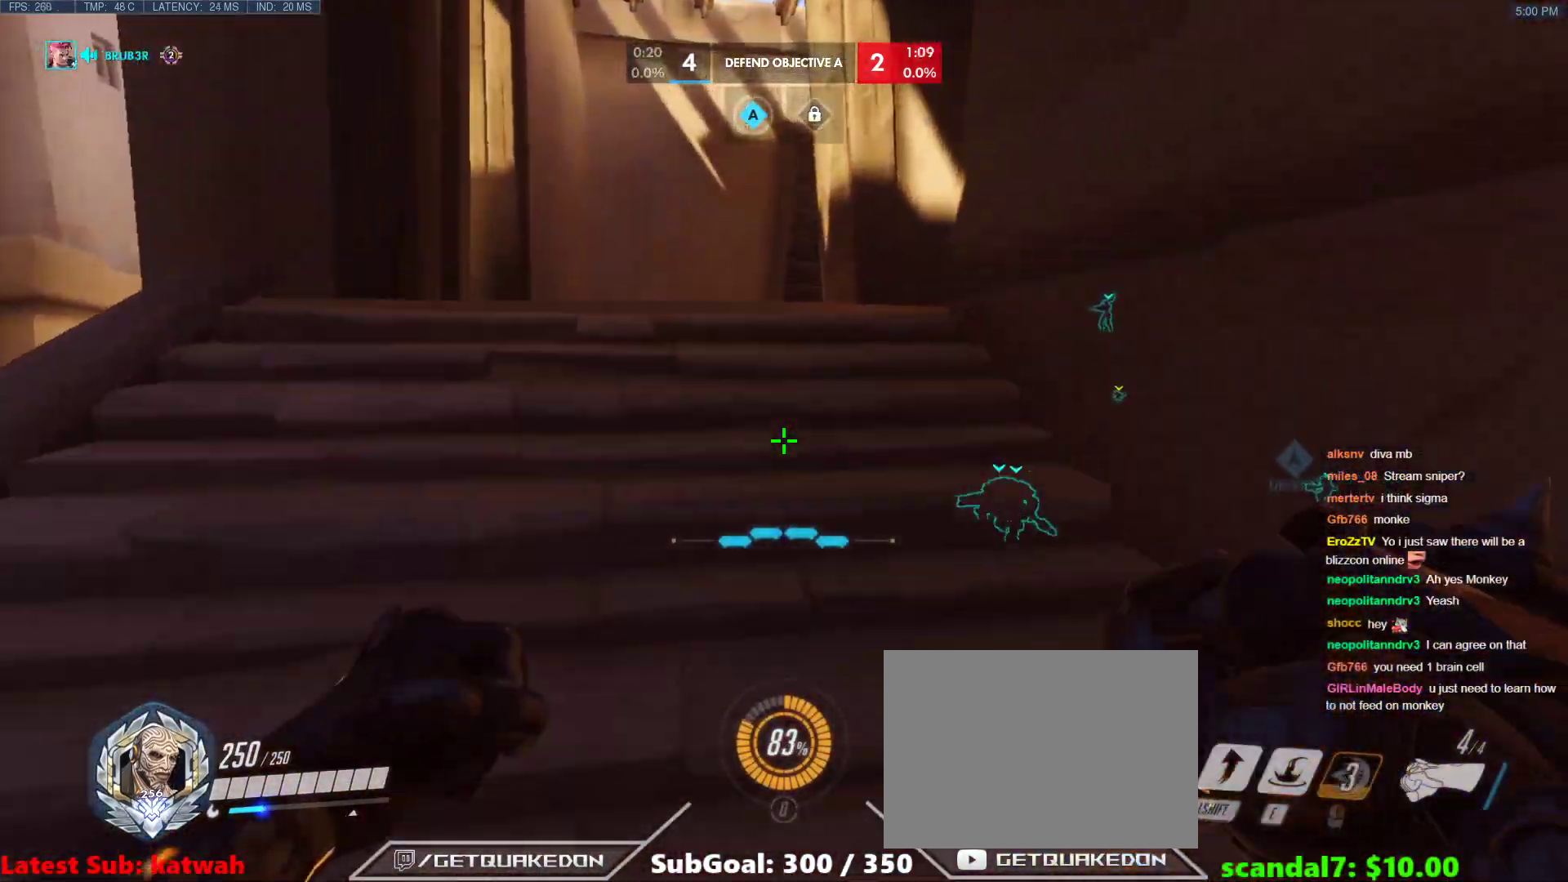
{"keys": [], "events": [[133, "space", "down"], [217, "space", "up"], [267, "w", "up"]]}
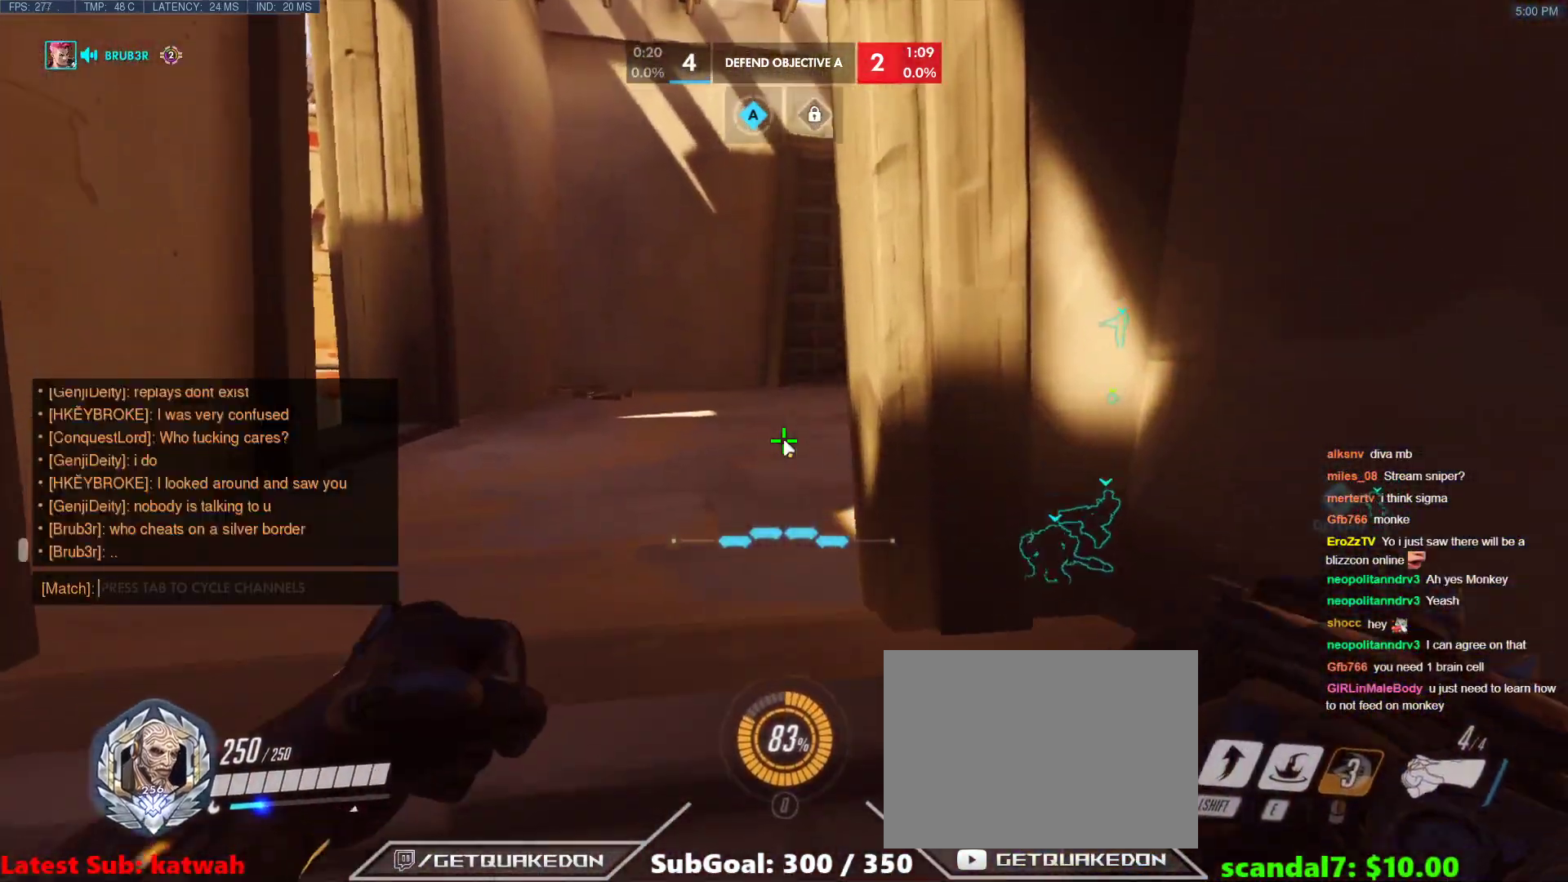
{"keys": [], "events": [[183, "shift", "down"], [467, "shift", "up"]]}
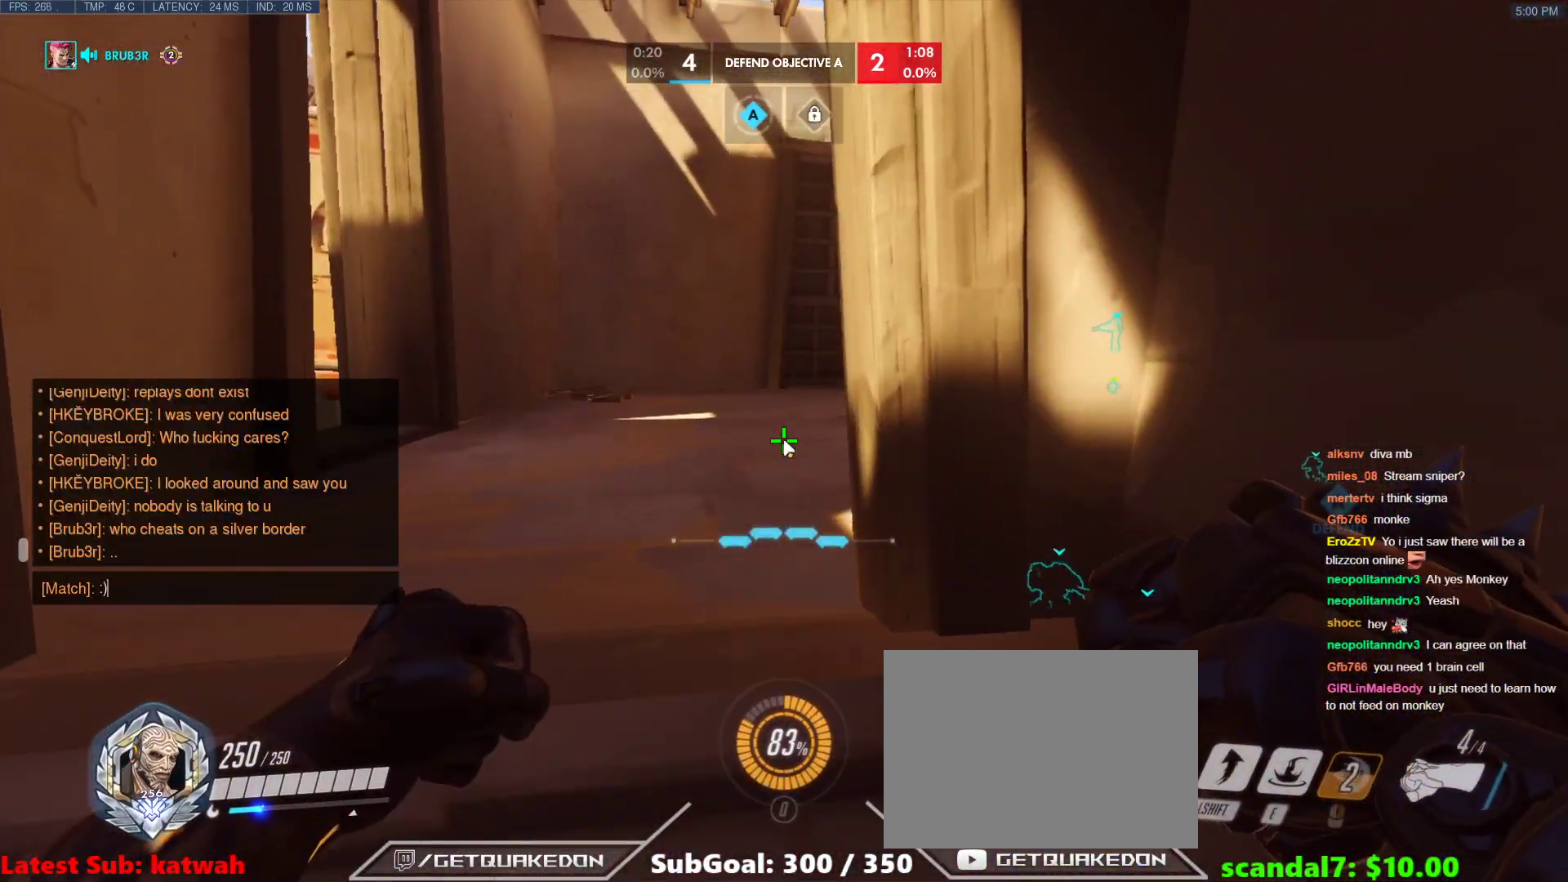
{"keys": ["w"], "events": [[300, "w", "down"]]}
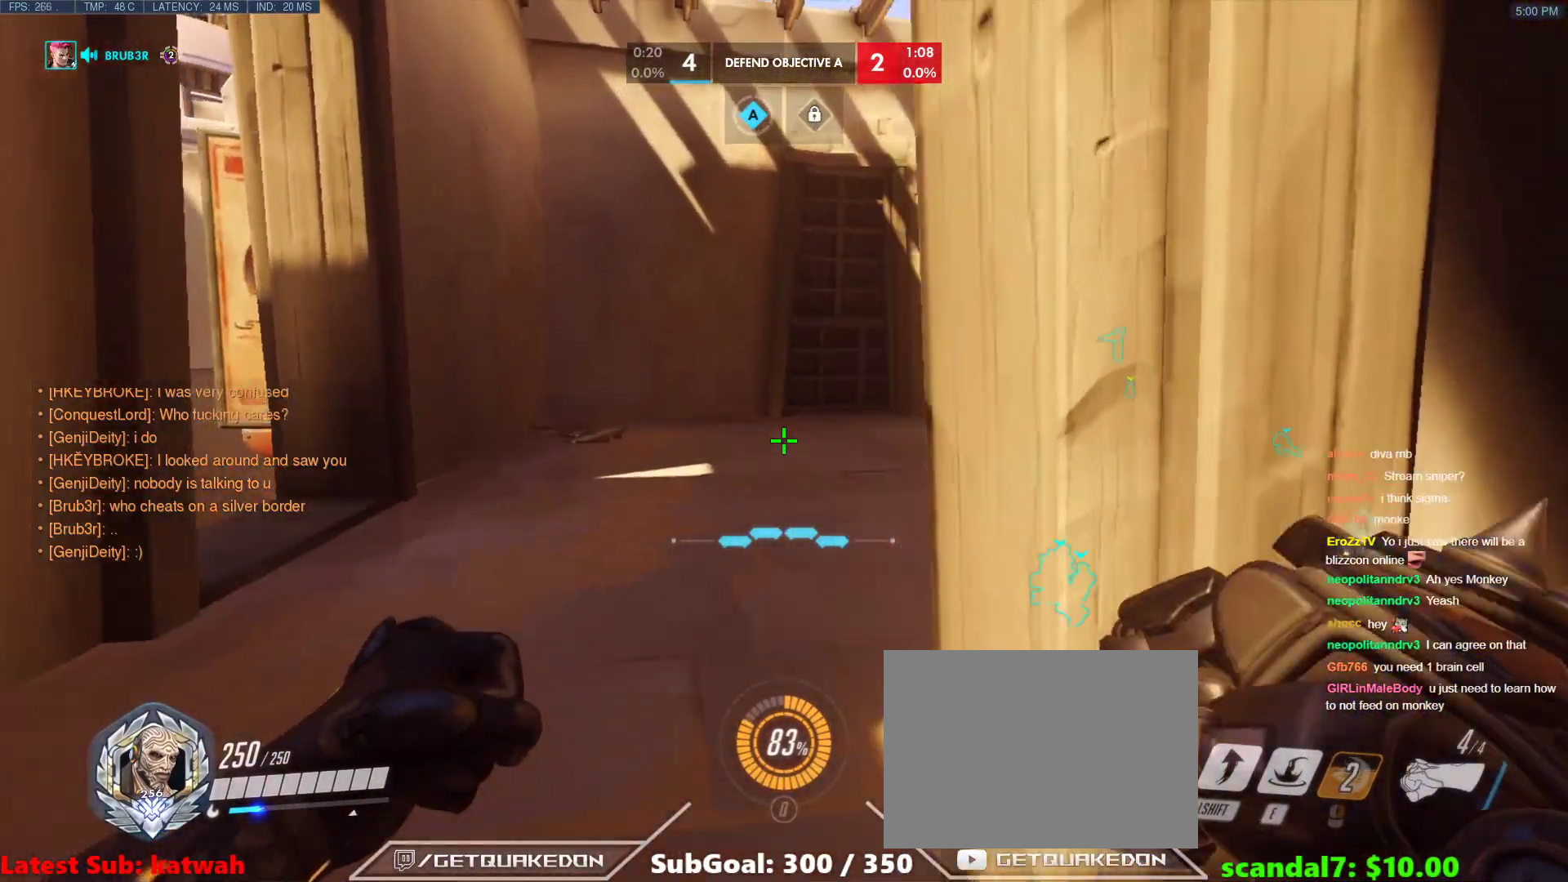
{"keys": ["w"], "events": []}
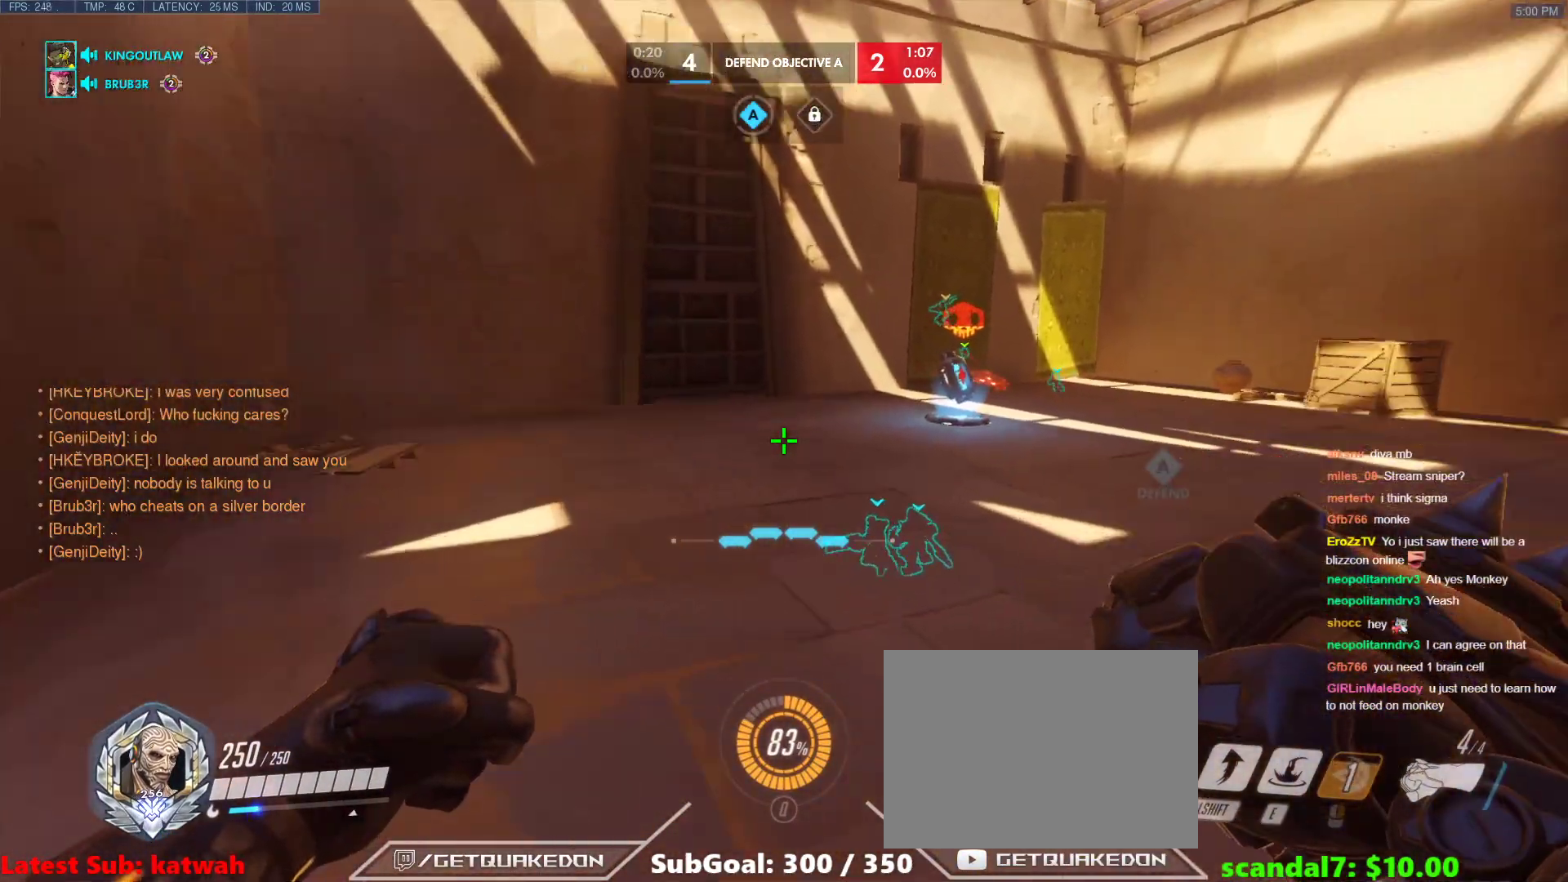
{"keys": ["w"], "events": [[283, "r", "down"], [367, "r", "up"]]}
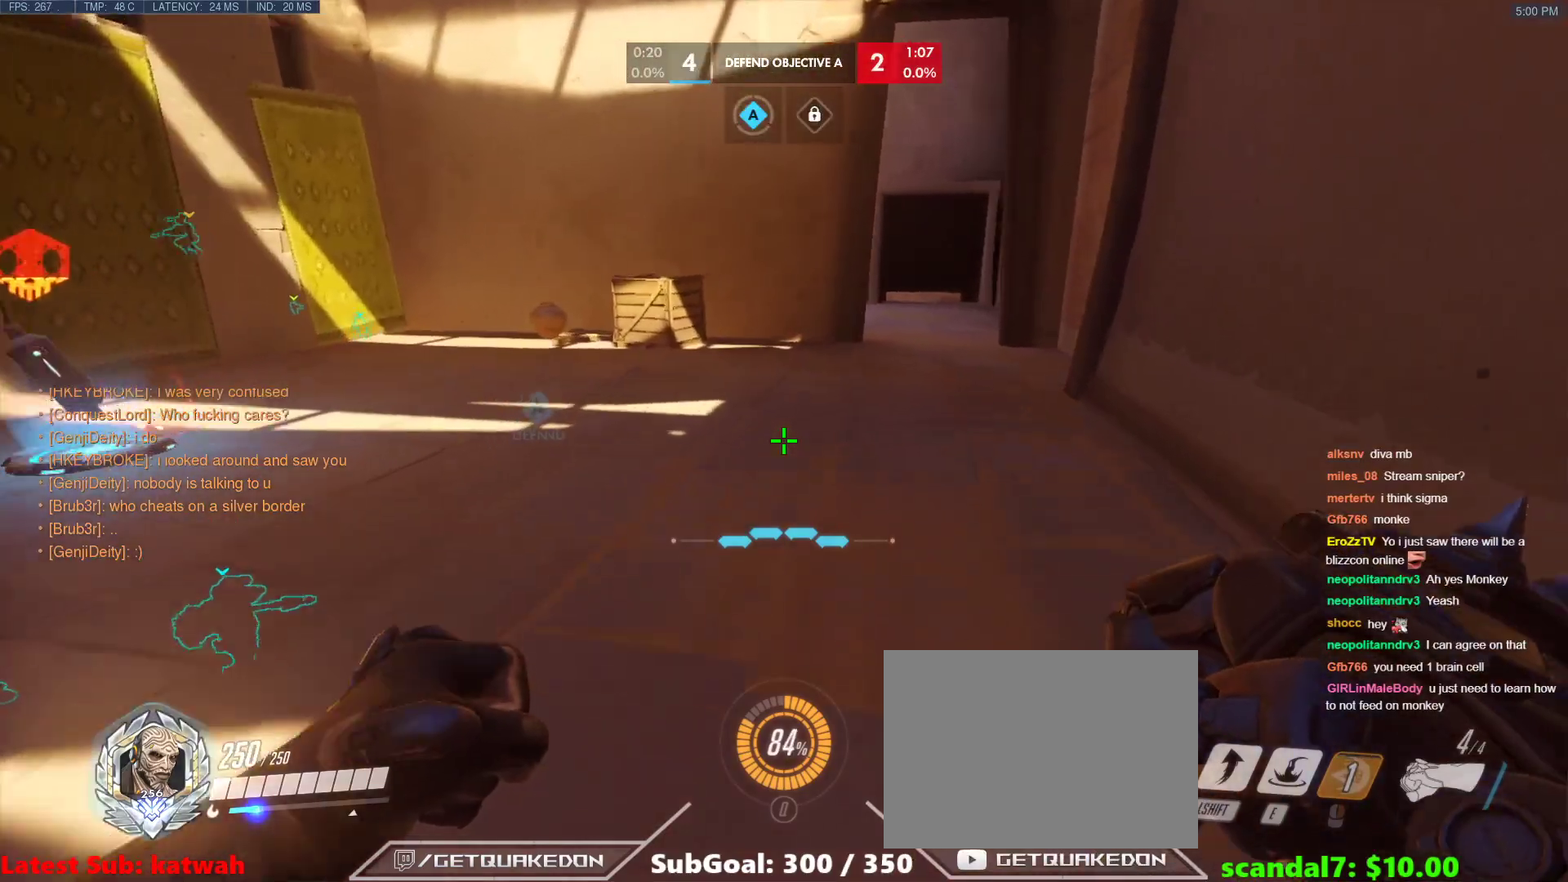
{"keys": ["d"], "events": [[200, "d", "down"], [250, "w", "up"]]}
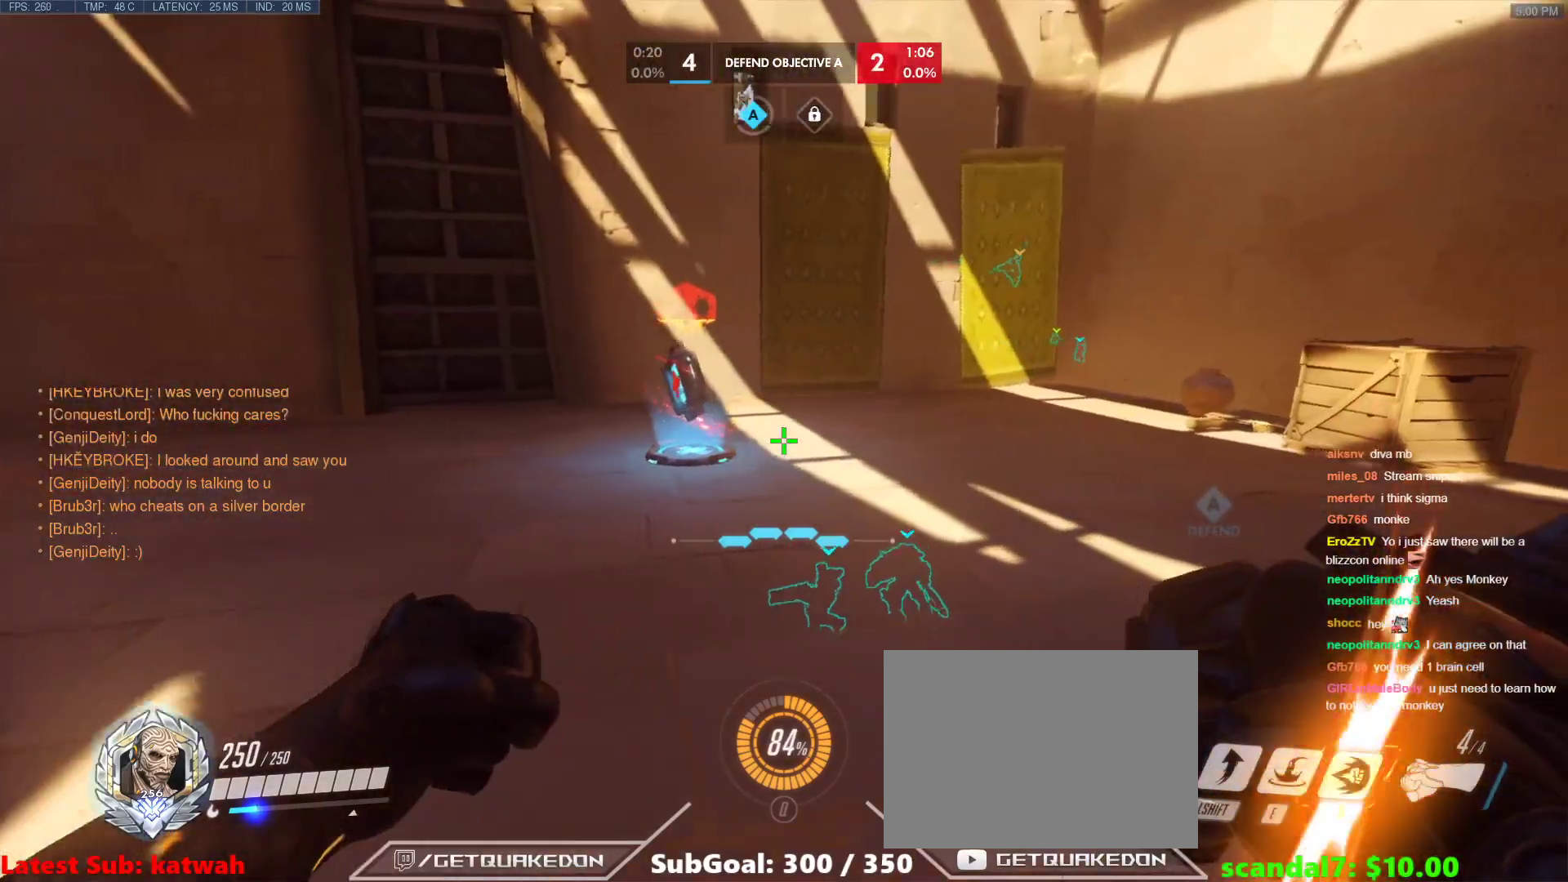
{"keys": ["d"], "events": []}
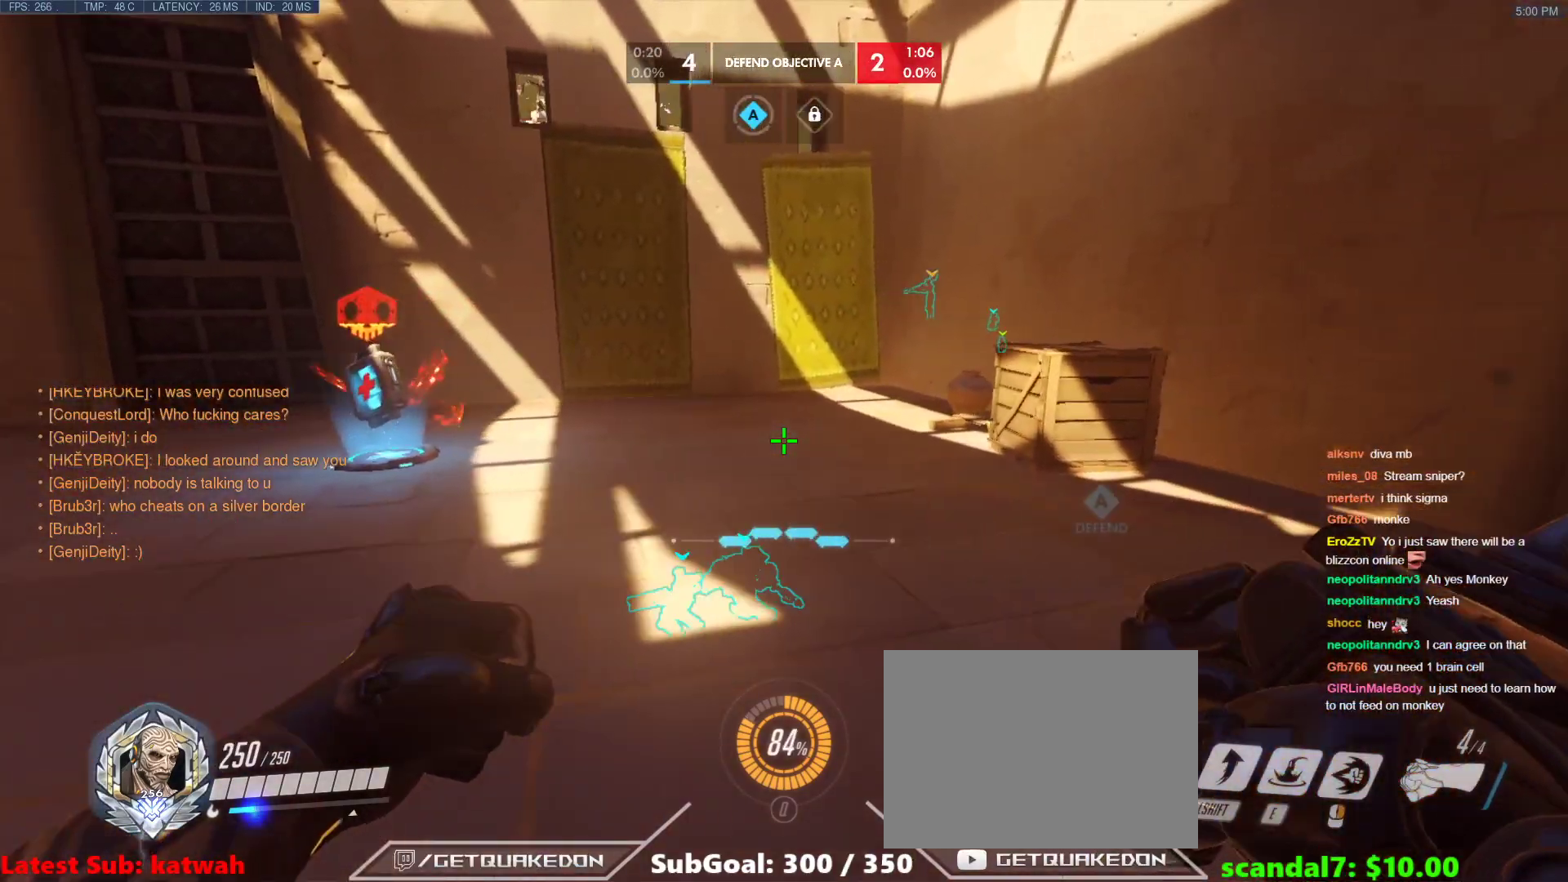
{"keys": ["d", "w"], "events": [[417, "w", "down"]]}
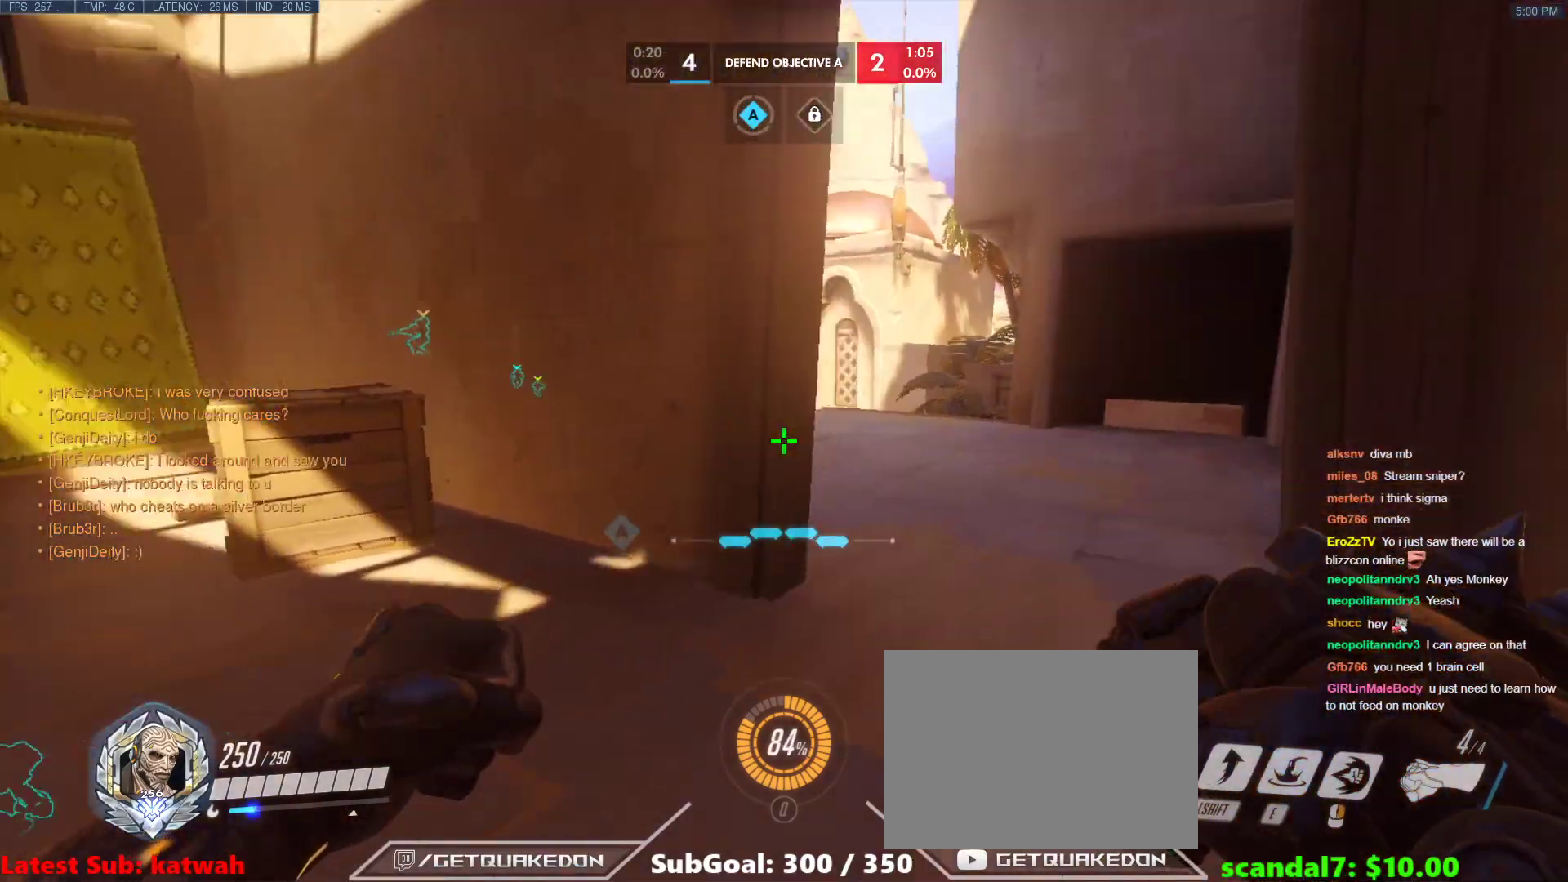
{"keys": ["d", "w"], "events": [[17, "d", "up"], [433, "d", "down"]]}
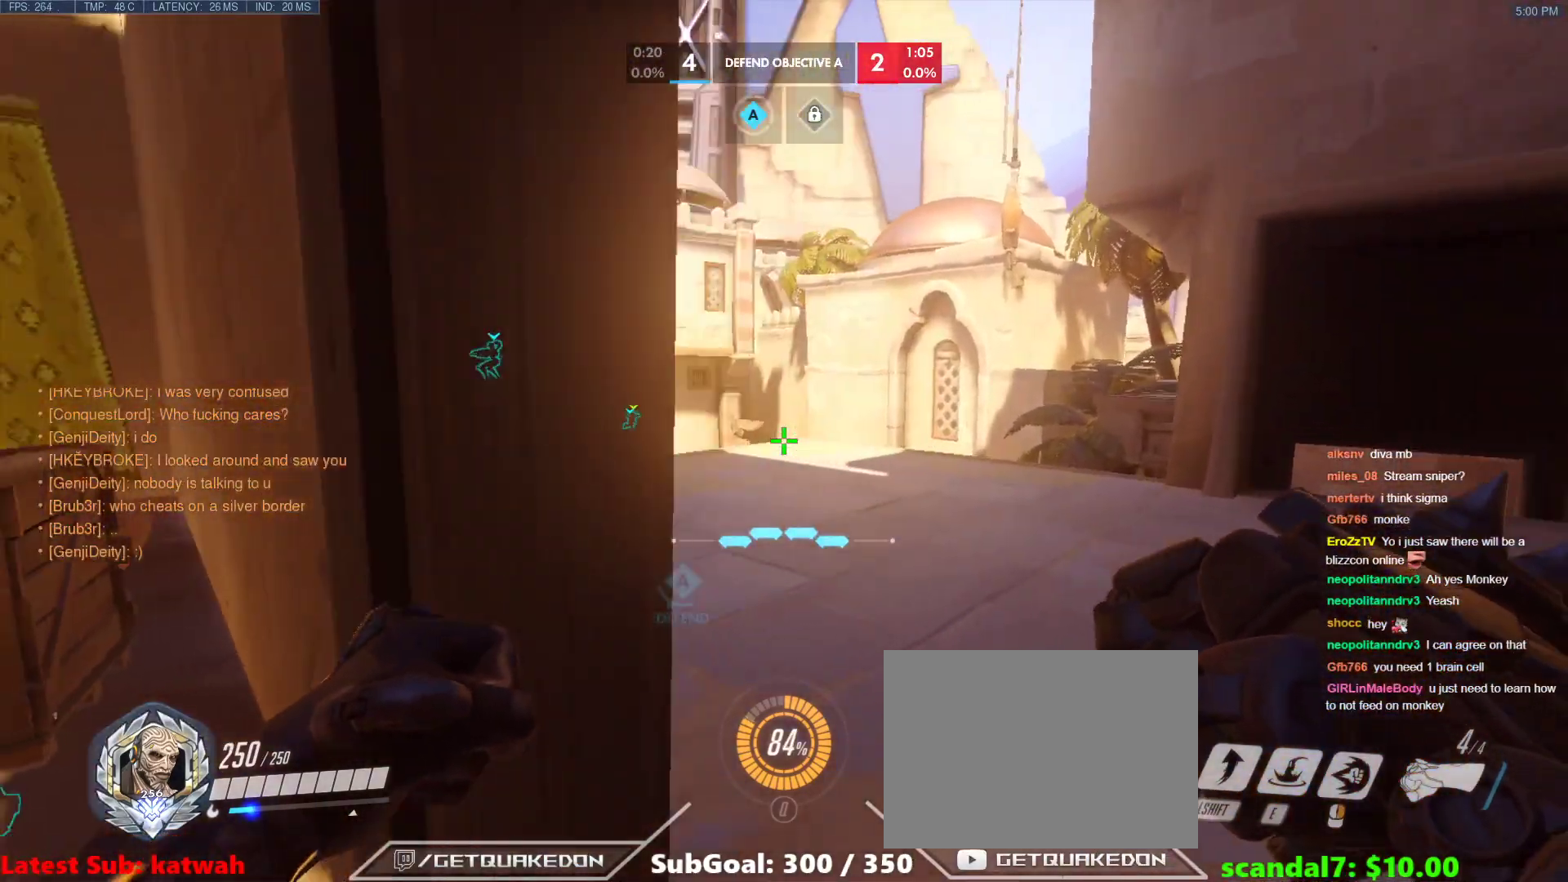
{"keys": ["w"], "events": [[400, "d", "up"]]}
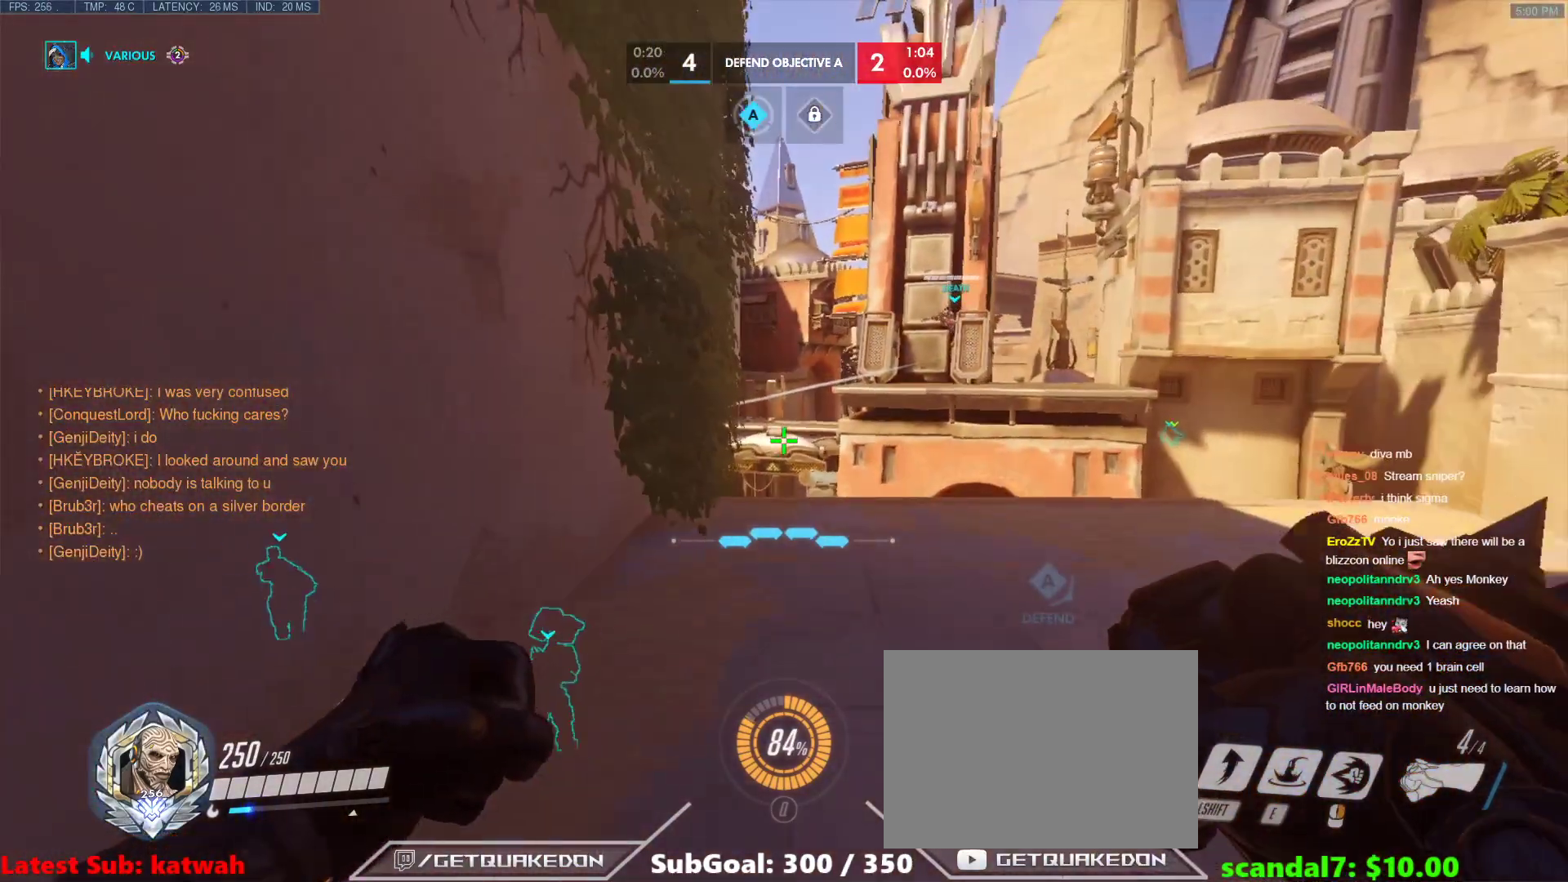
{"keys": ["w"], "events": [[50, "r", "down"], [133, "r", "up"]]}
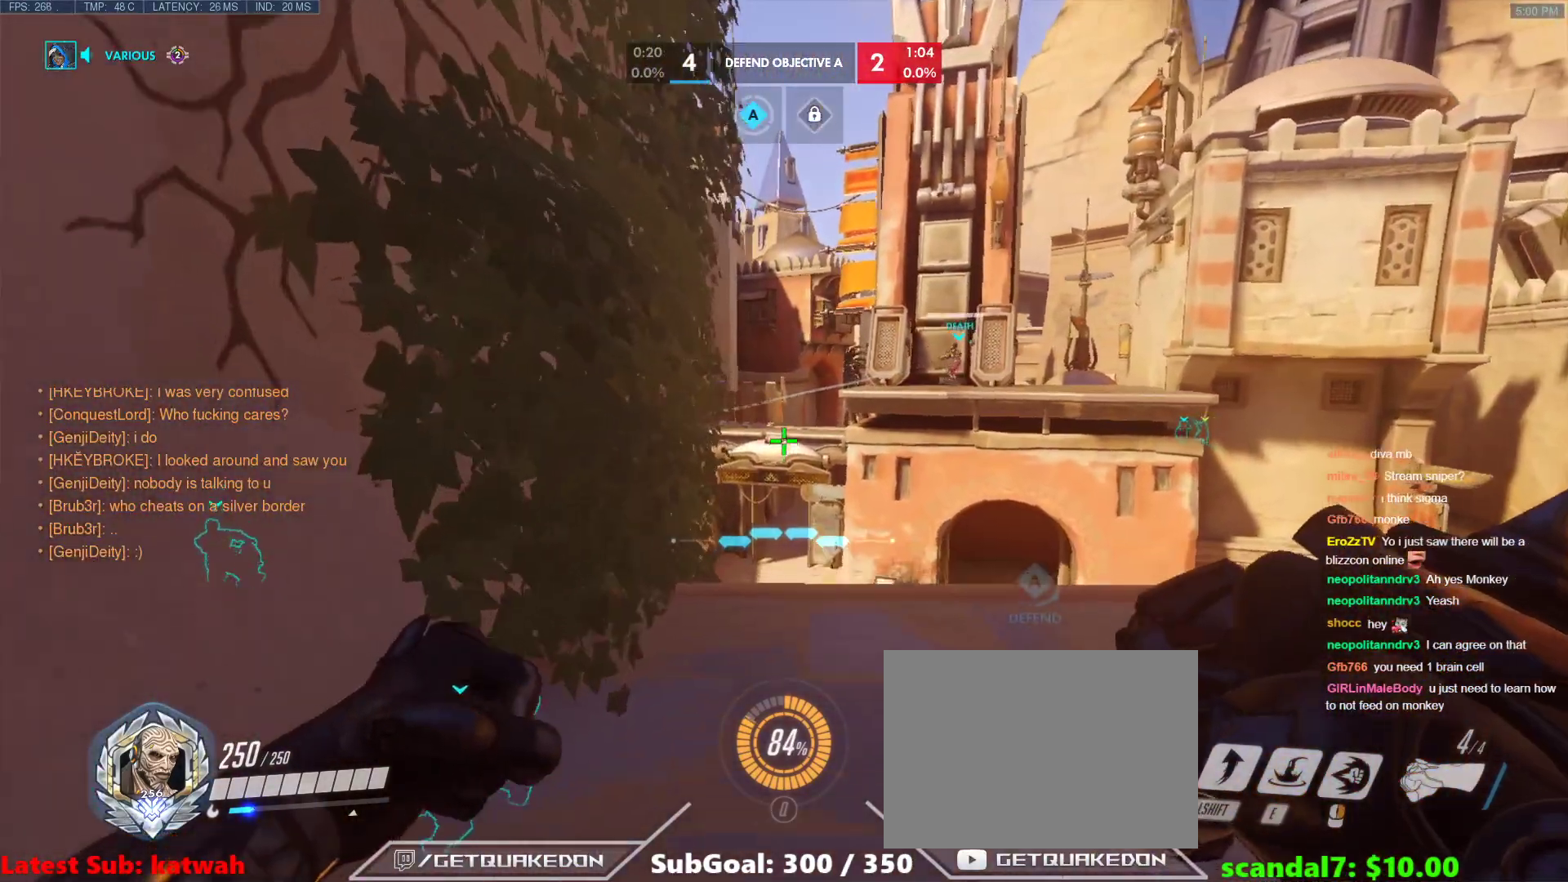
{"keys": [], "events": [[117, "d", "down"], [250, "d", "up"], [250, "w", "up"]]}
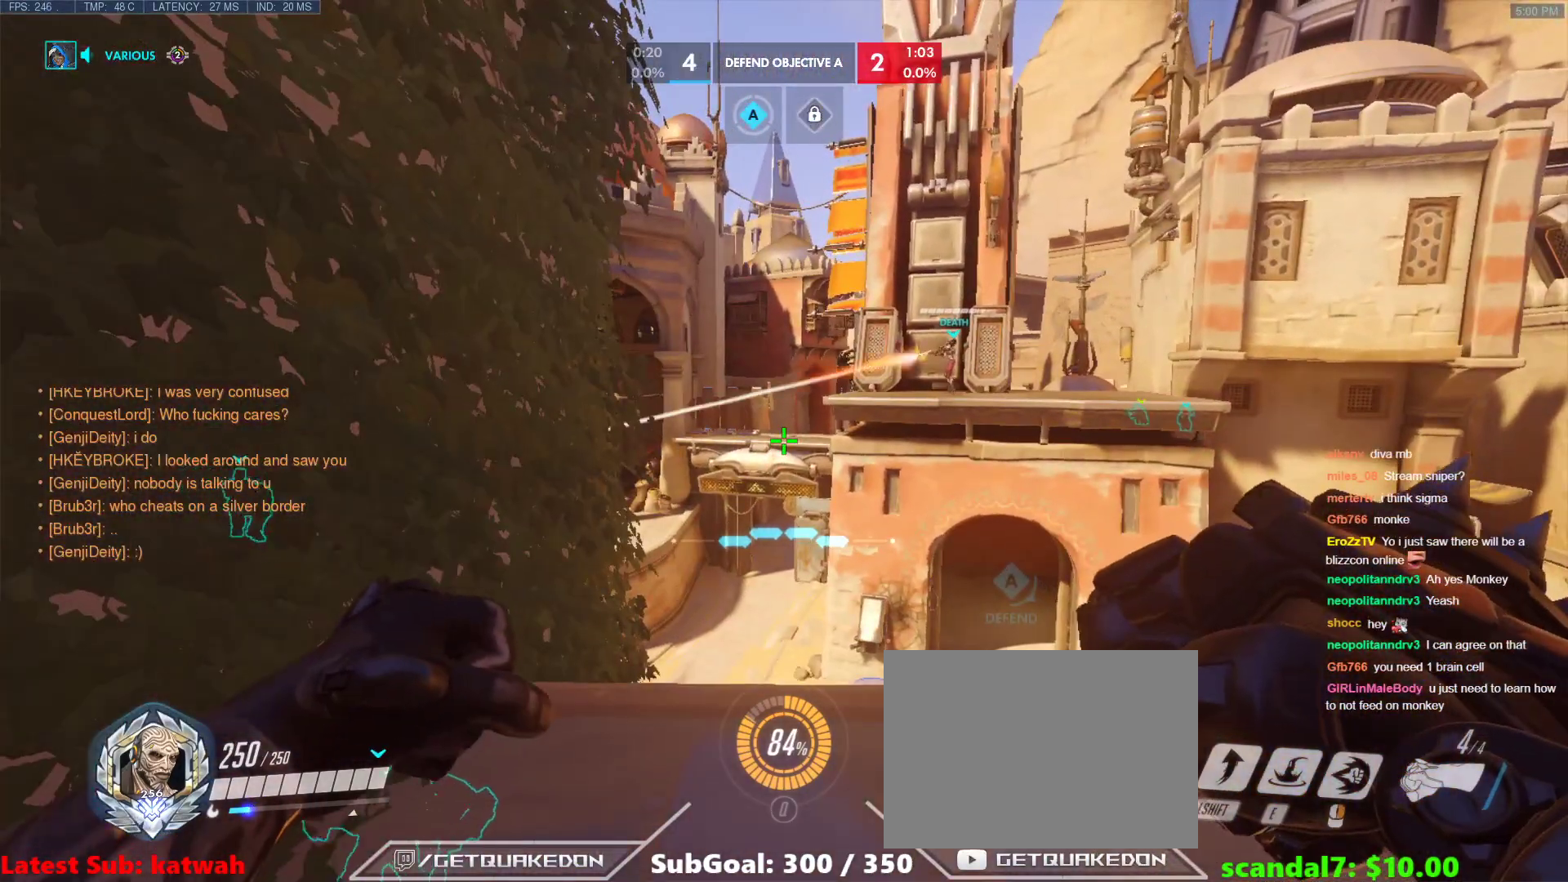
{"keys": [], "events": []}
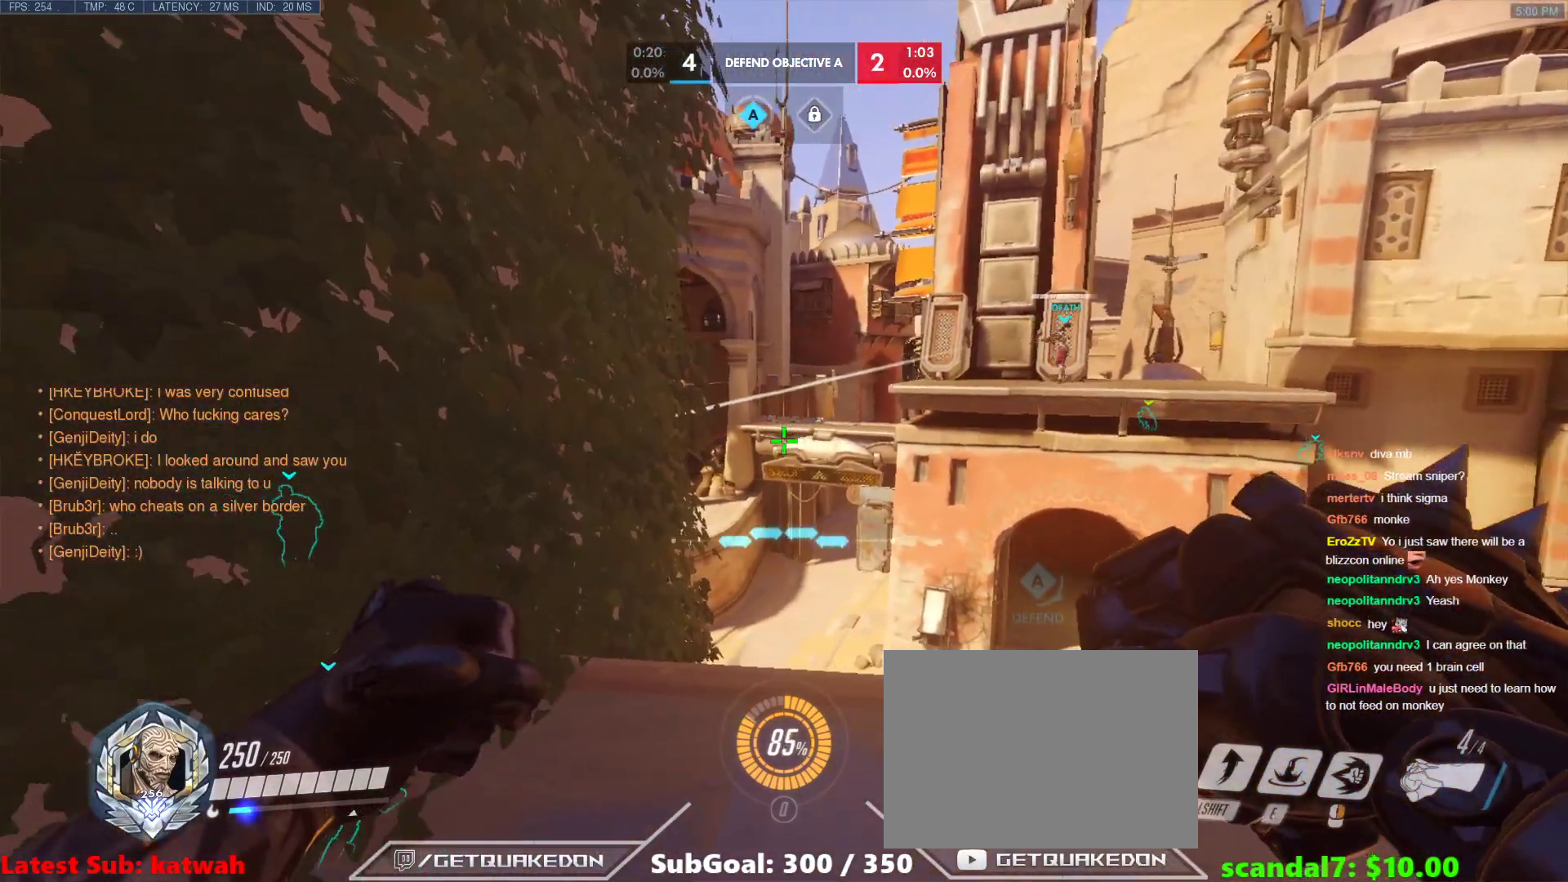
{"keys": ["t"], "events": [[417, "t", "down"]]}